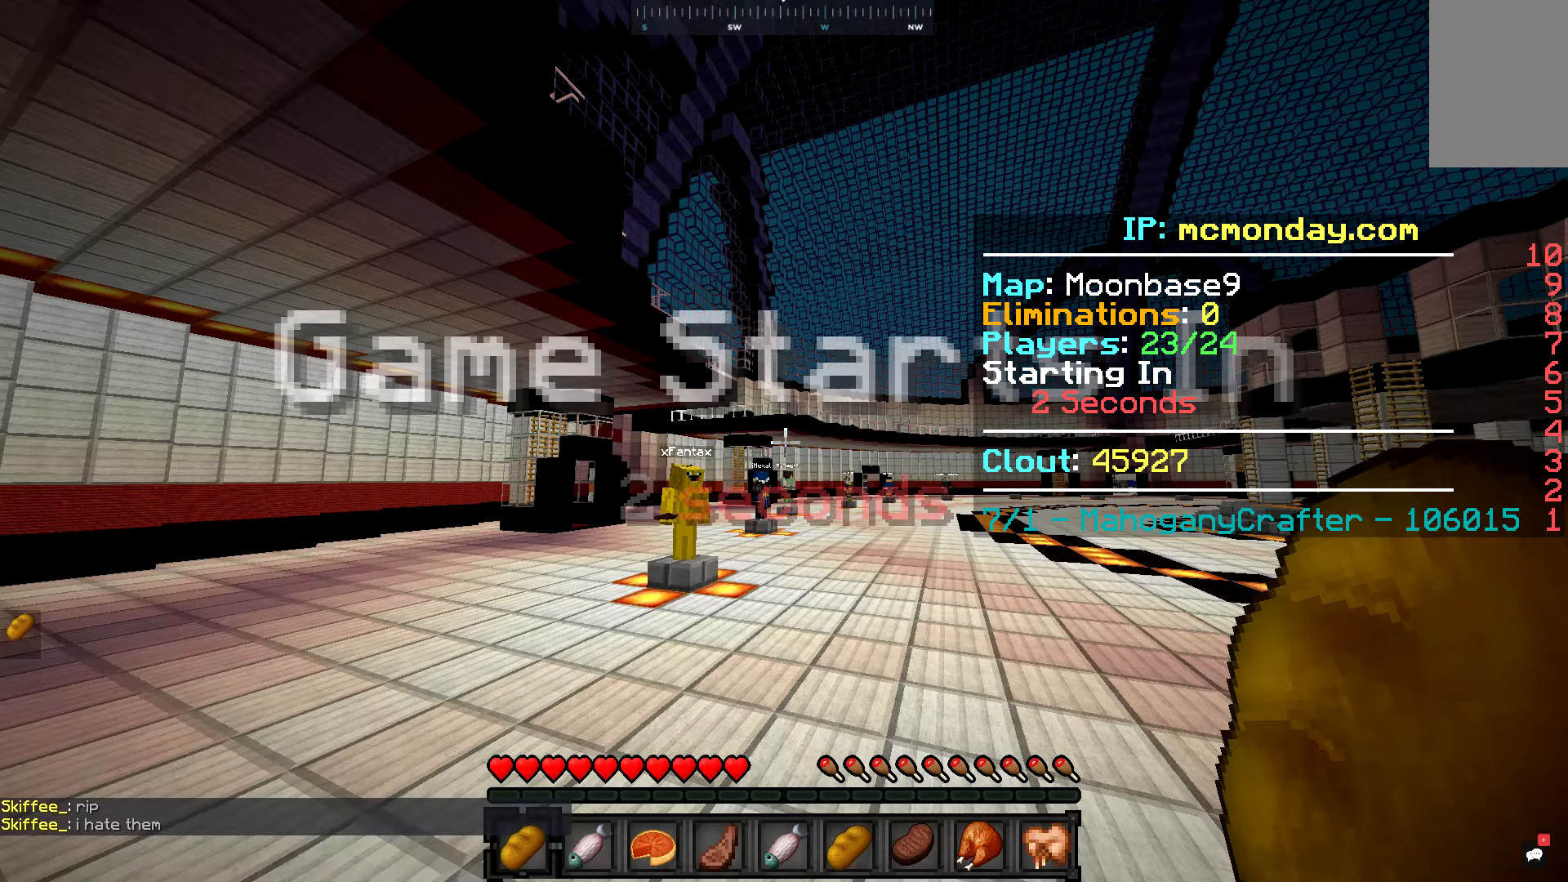
Gameplay with keyboard and mouse; each line is a JSON object with the keys and mouse buttons held at the frame after it. "events" lists presses ("down") and releases ("up") of "a", "d", "s", "space", "w", "mouse_left" and "mouse_right" between this image and that frame as [ms after this image, input, new state], when the widget could be followed in between. "mouse_left", "mouse_right" = the "left", "right" buttons of the "mouse" list. No other keys are recorded. Fast repeated clicks can show as one long hold. Mouse movement is not recorded.
{"keys": ["space"], "mouse": [], "events": [[184, "space", "down"]]}
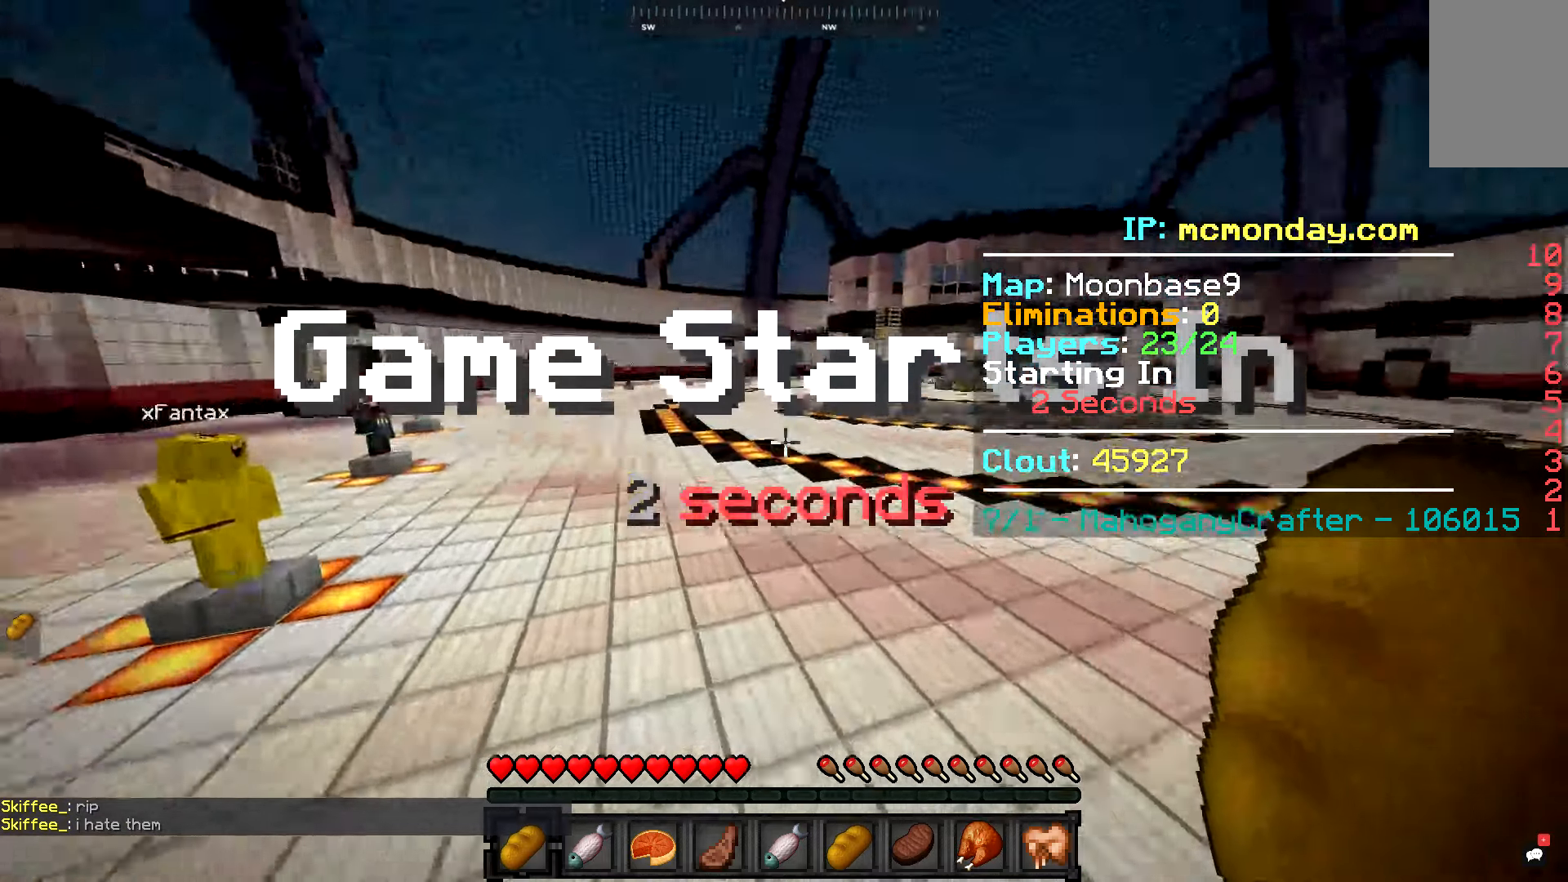
{"keys": ["space"], "mouse": [], "events": []}
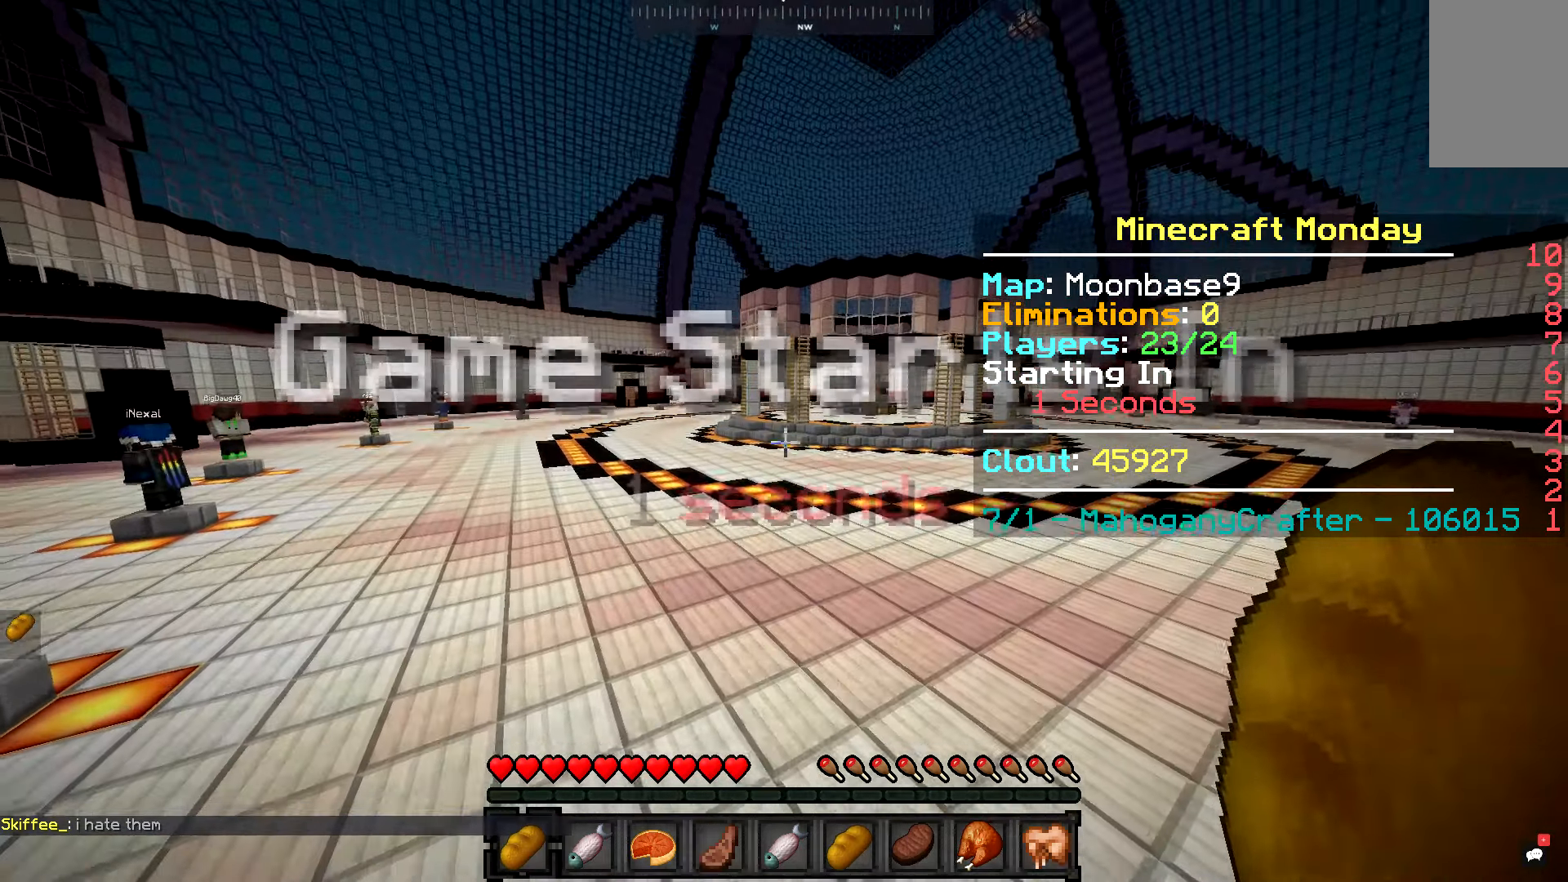
{"keys": ["w"], "mouse": [], "events": [[234, "space", "up"], [384, "w", "down"]]}
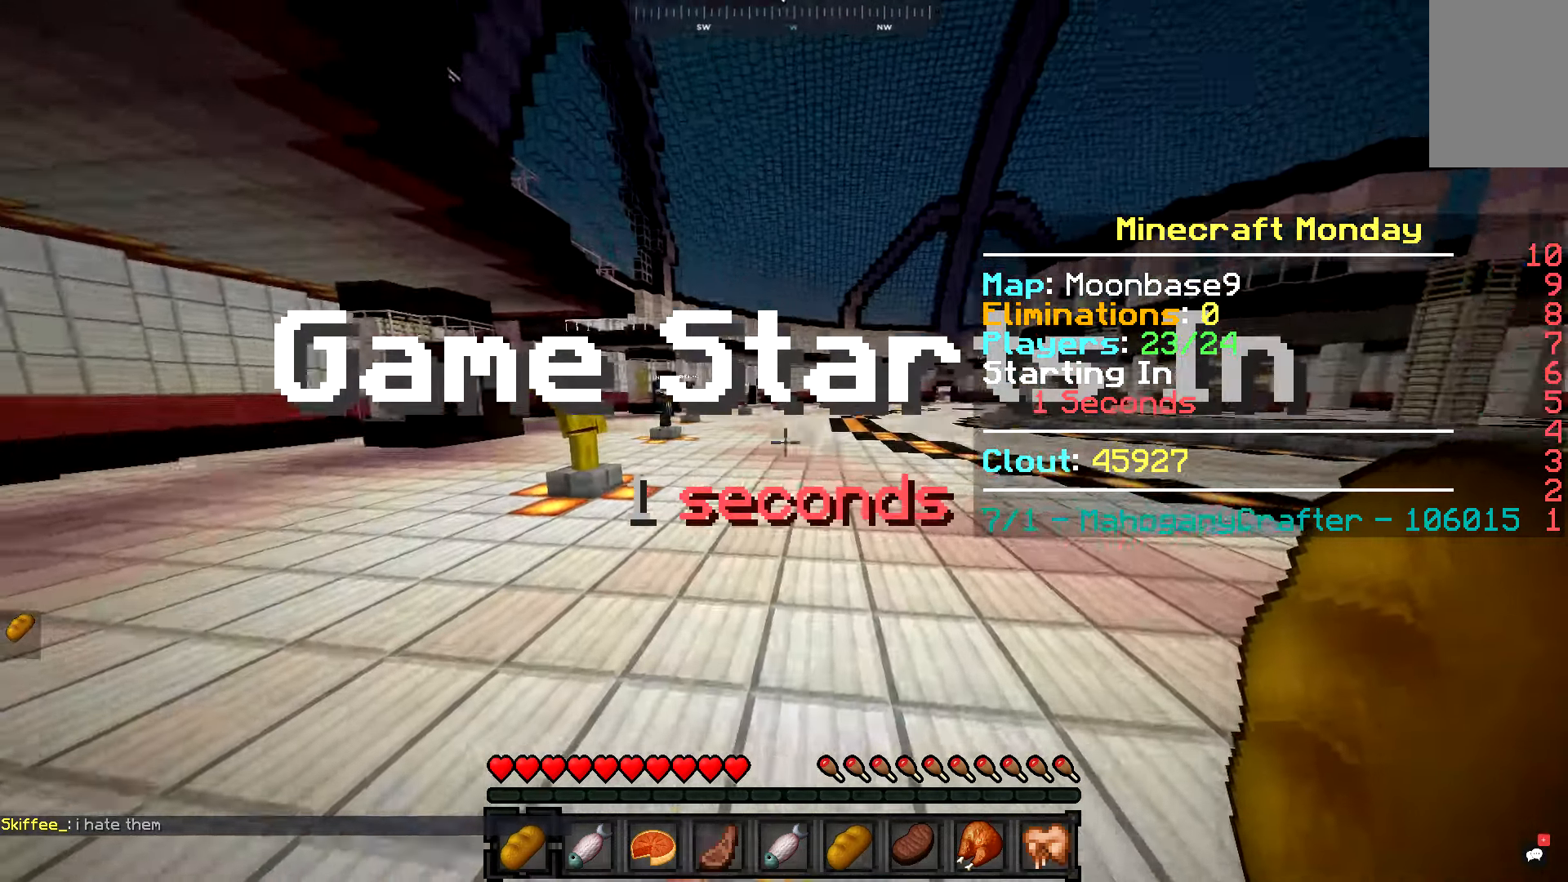
{"keys": ["w"], "mouse": [], "events": []}
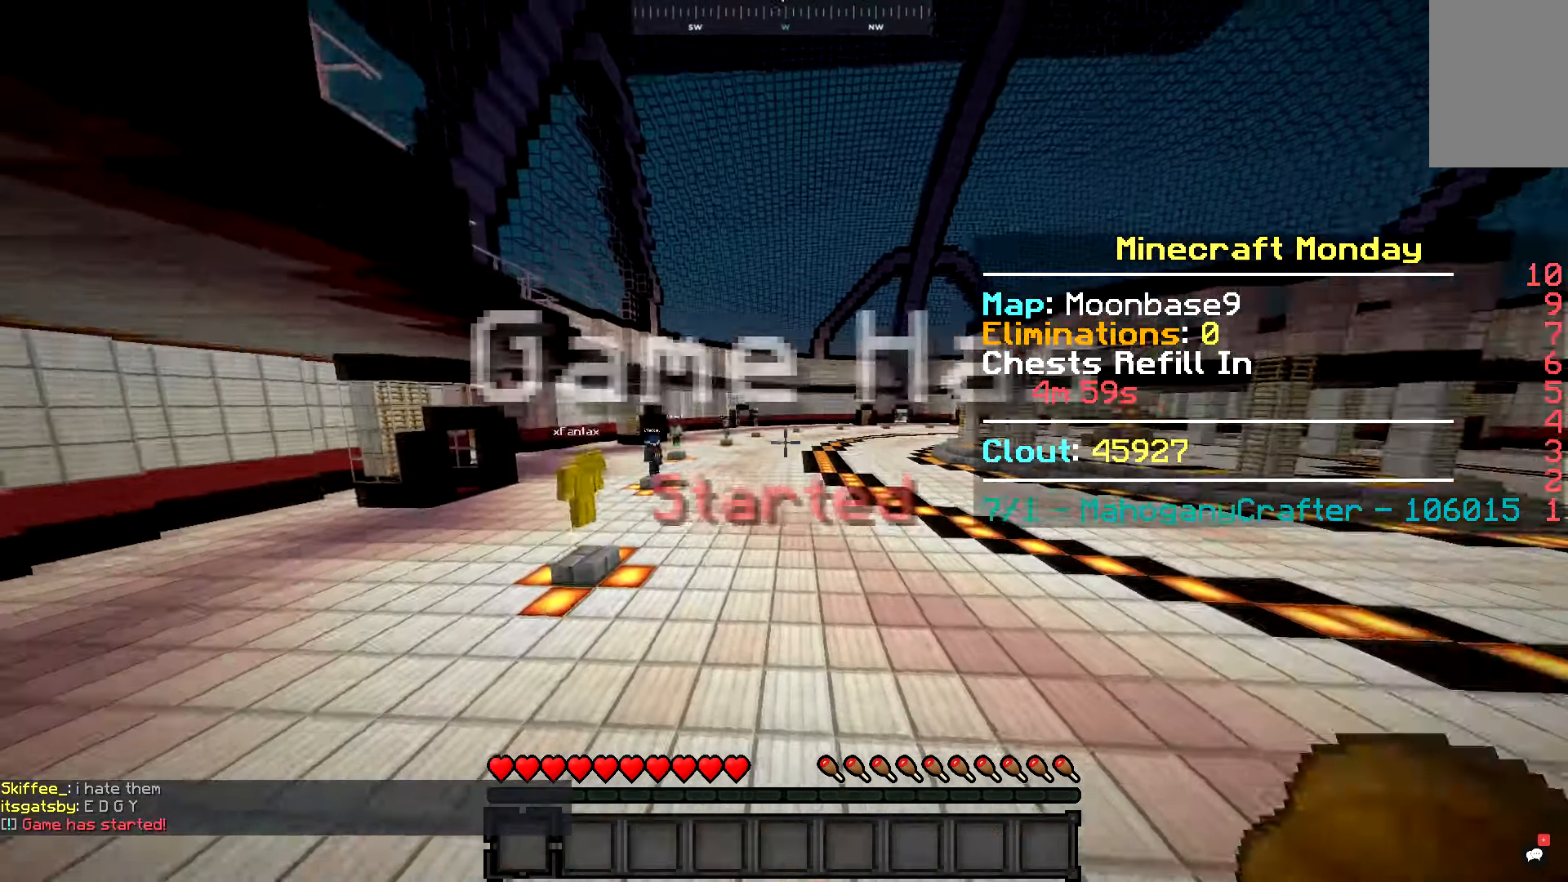
{"keys": ["space", "w"], "mouse": [], "events": [[283, "space", "down"]]}
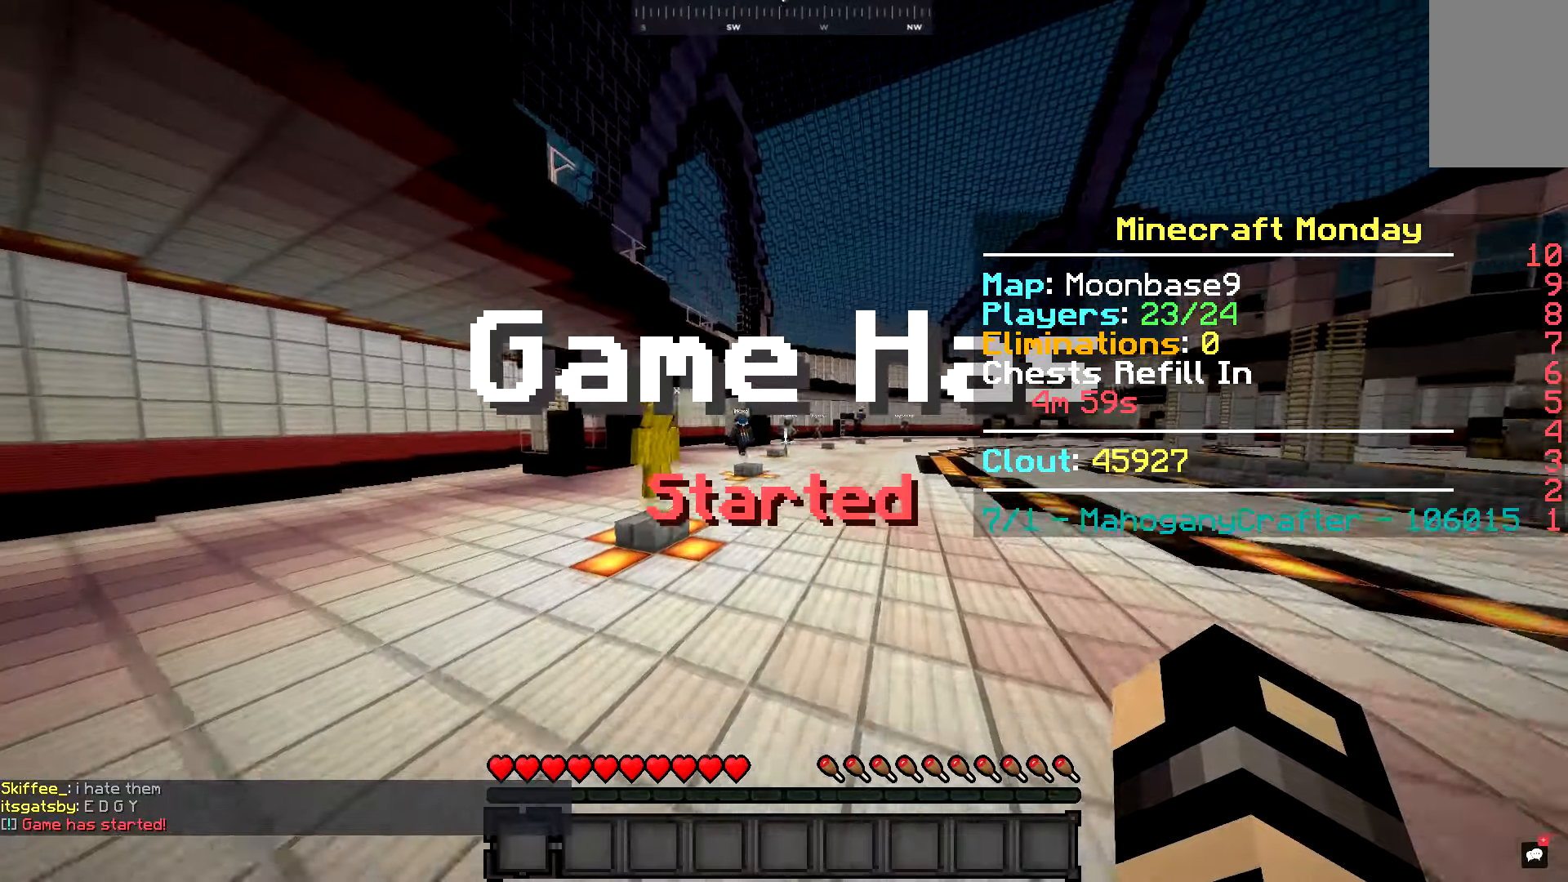
{"keys": ["space", "w"], "mouse": [], "events": []}
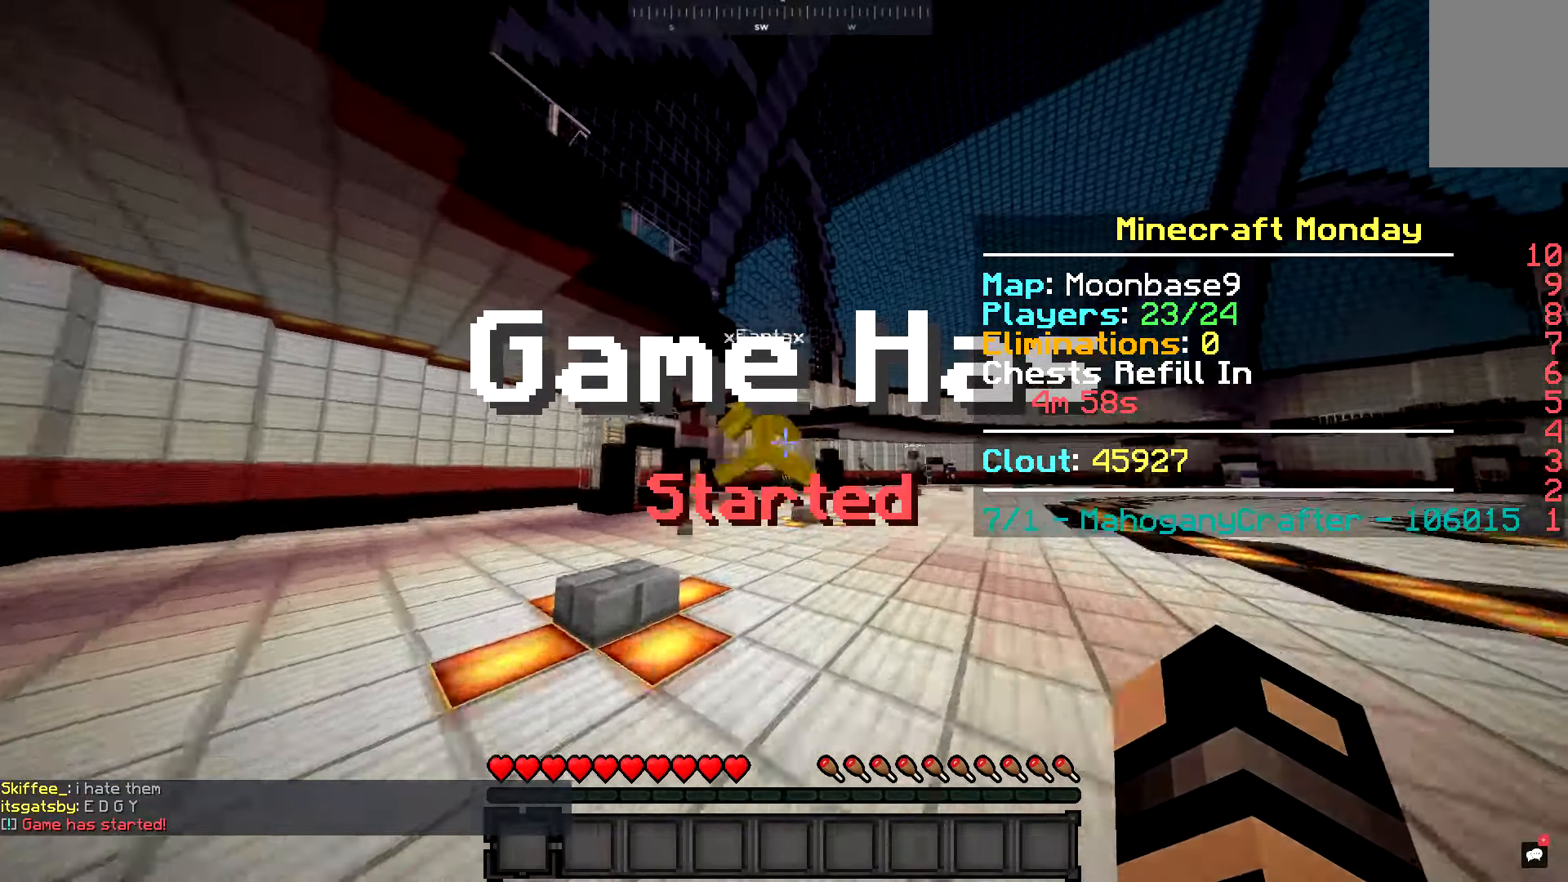
{"keys": ["space", "w"], "mouse": [], "events": []}
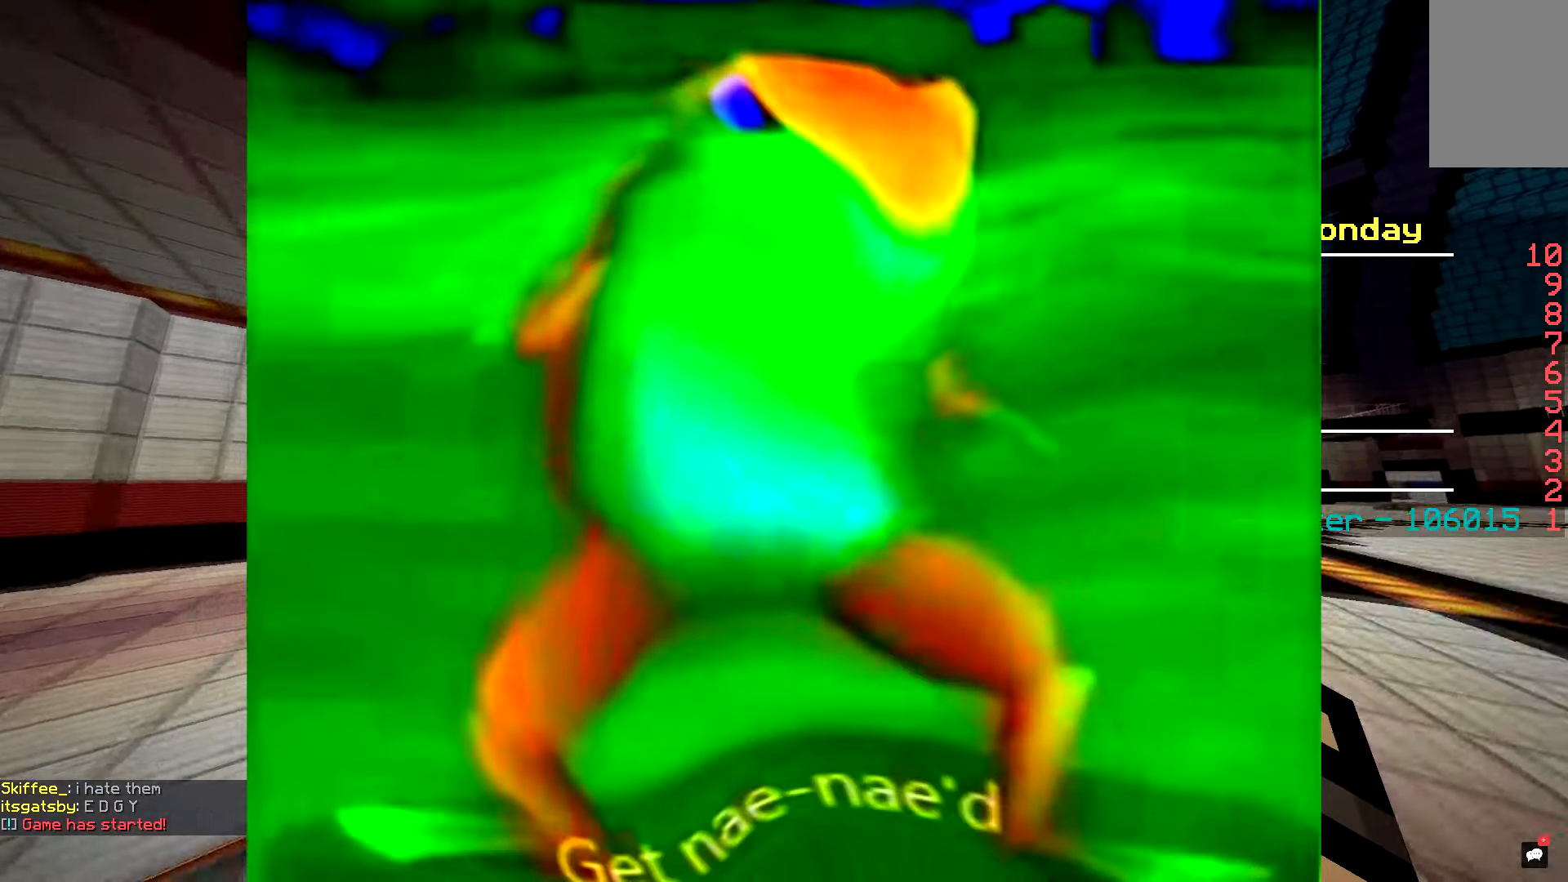
{"keys": ["space", "w"], "mouse": [], "events": []}
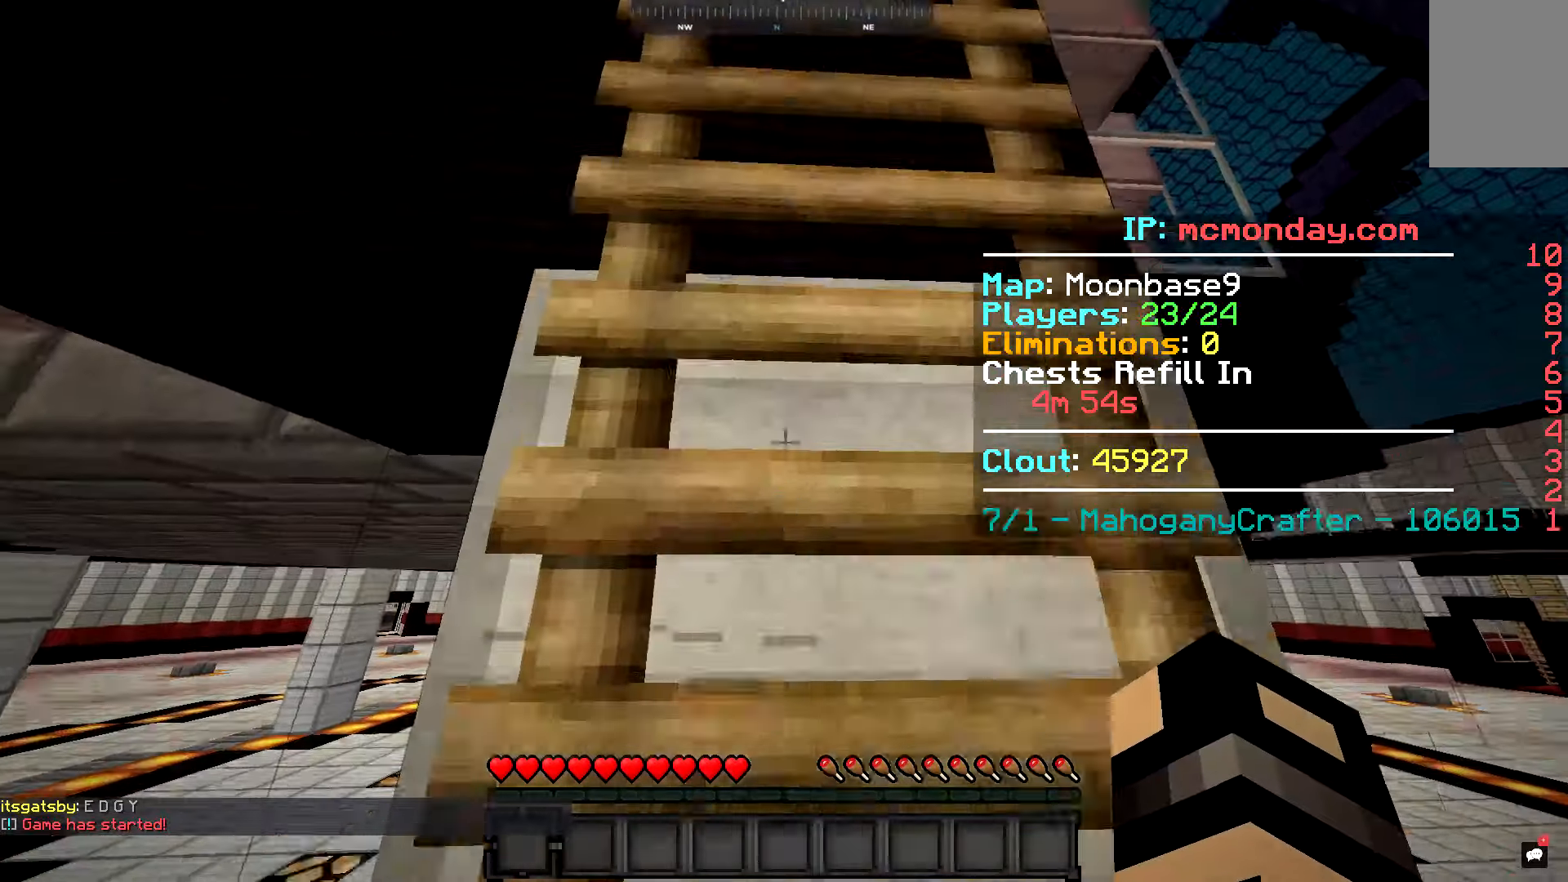
{"keys": ["d", "space", "w"], "mouse": ["right"], "events": [[367, "d", "down"], [500, "mouse_right", "down"]]}
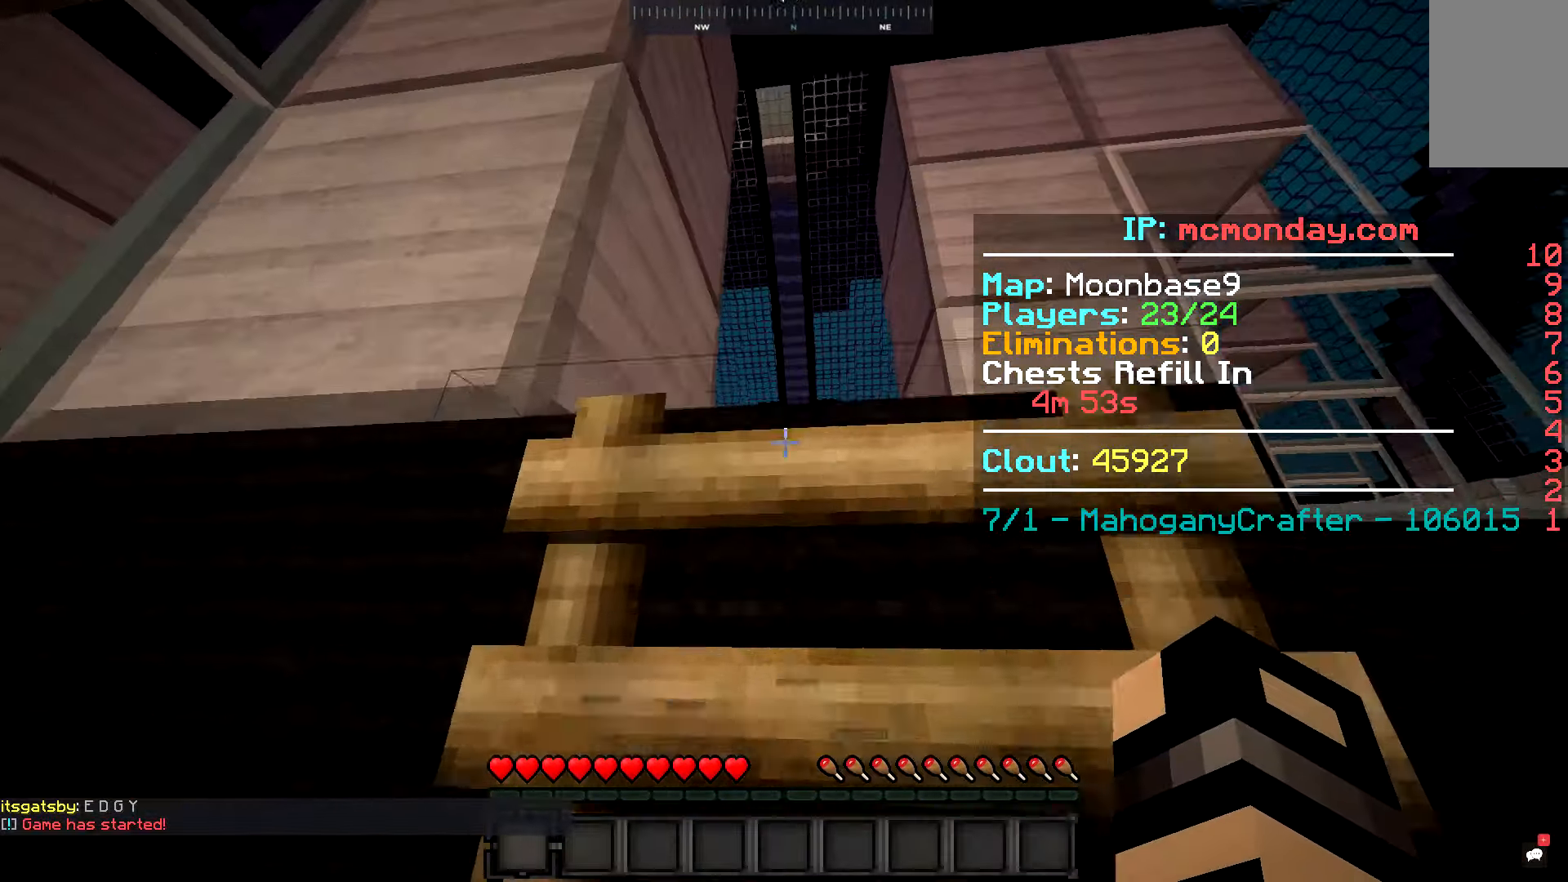
{"keys": ["space", "w"], "mouse": [], "events": [[67, "d", "up"], [67, "mouse_right", "up"]]}
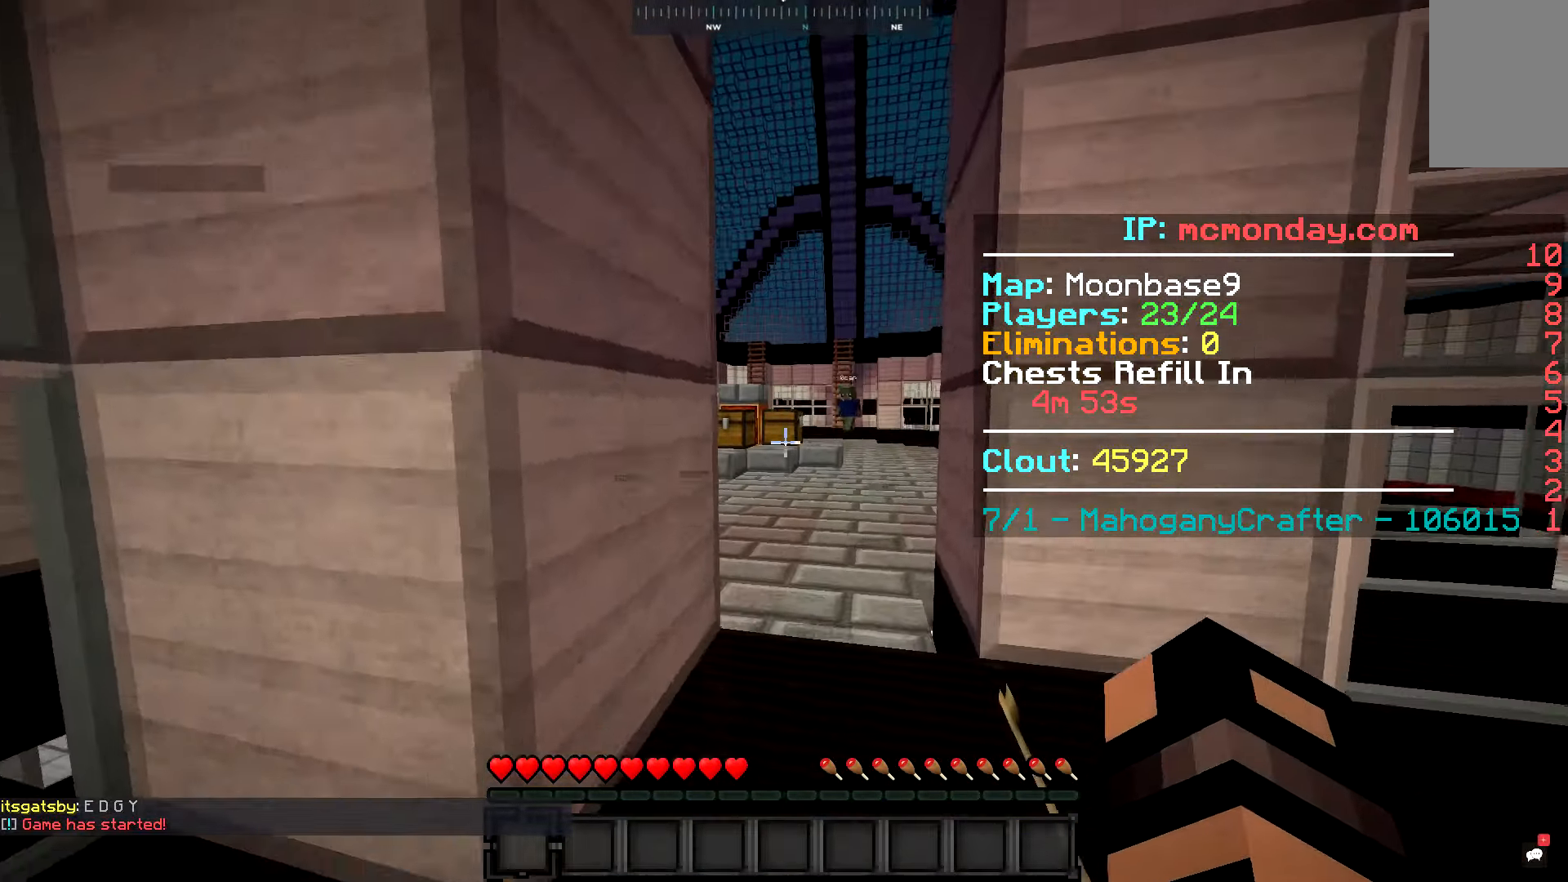
{"keys": ["space", "w"], "mouse": [], "events": []}
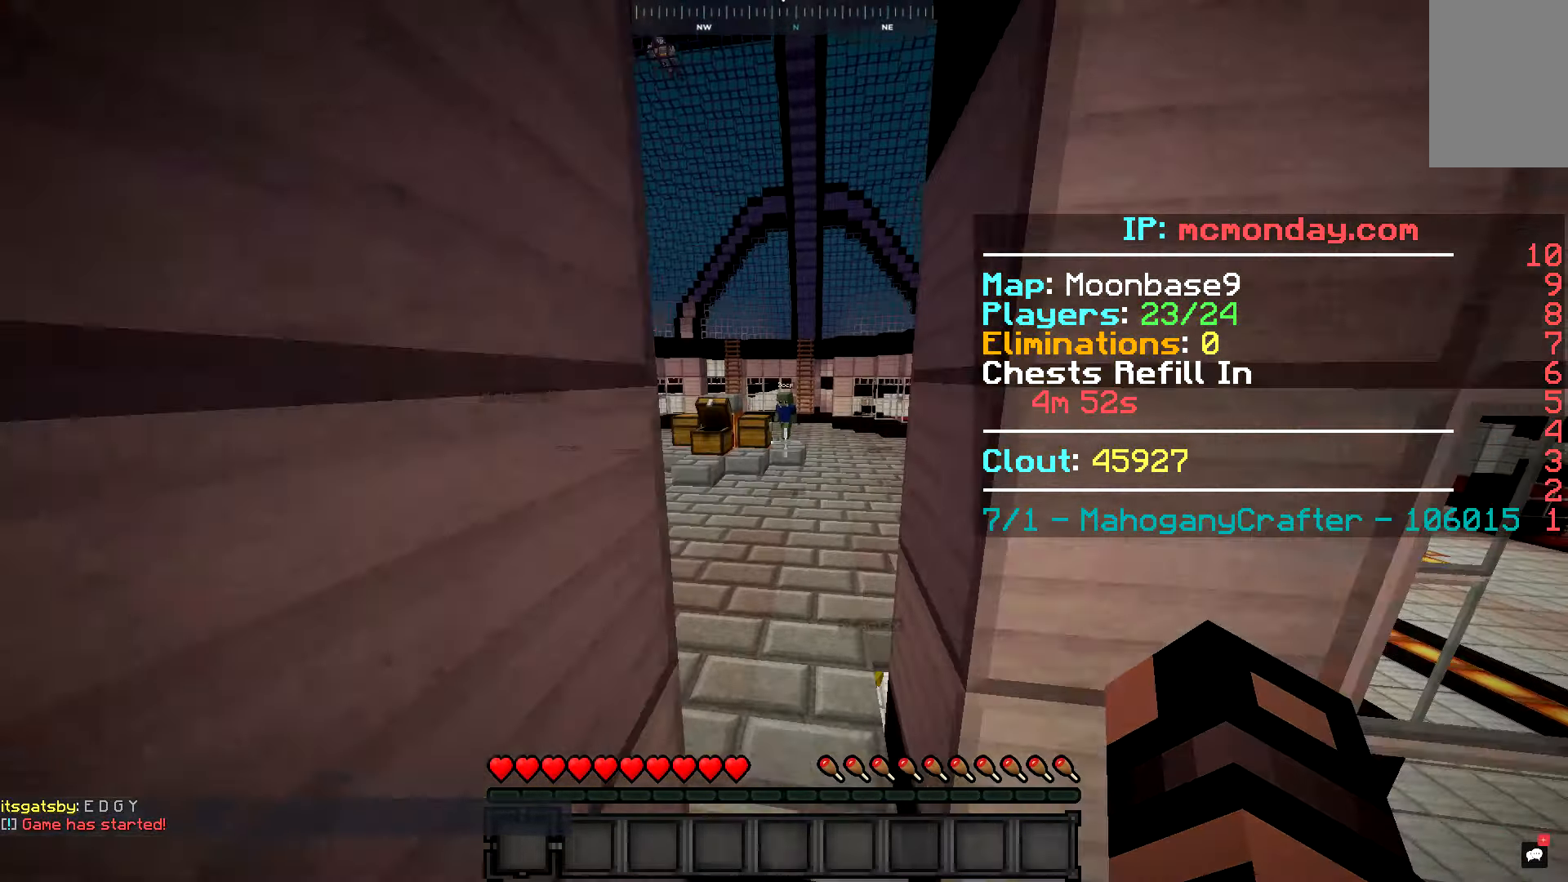
{"keys": ["w"], "mouse": [], "events": [[451, "space", "up"]]}
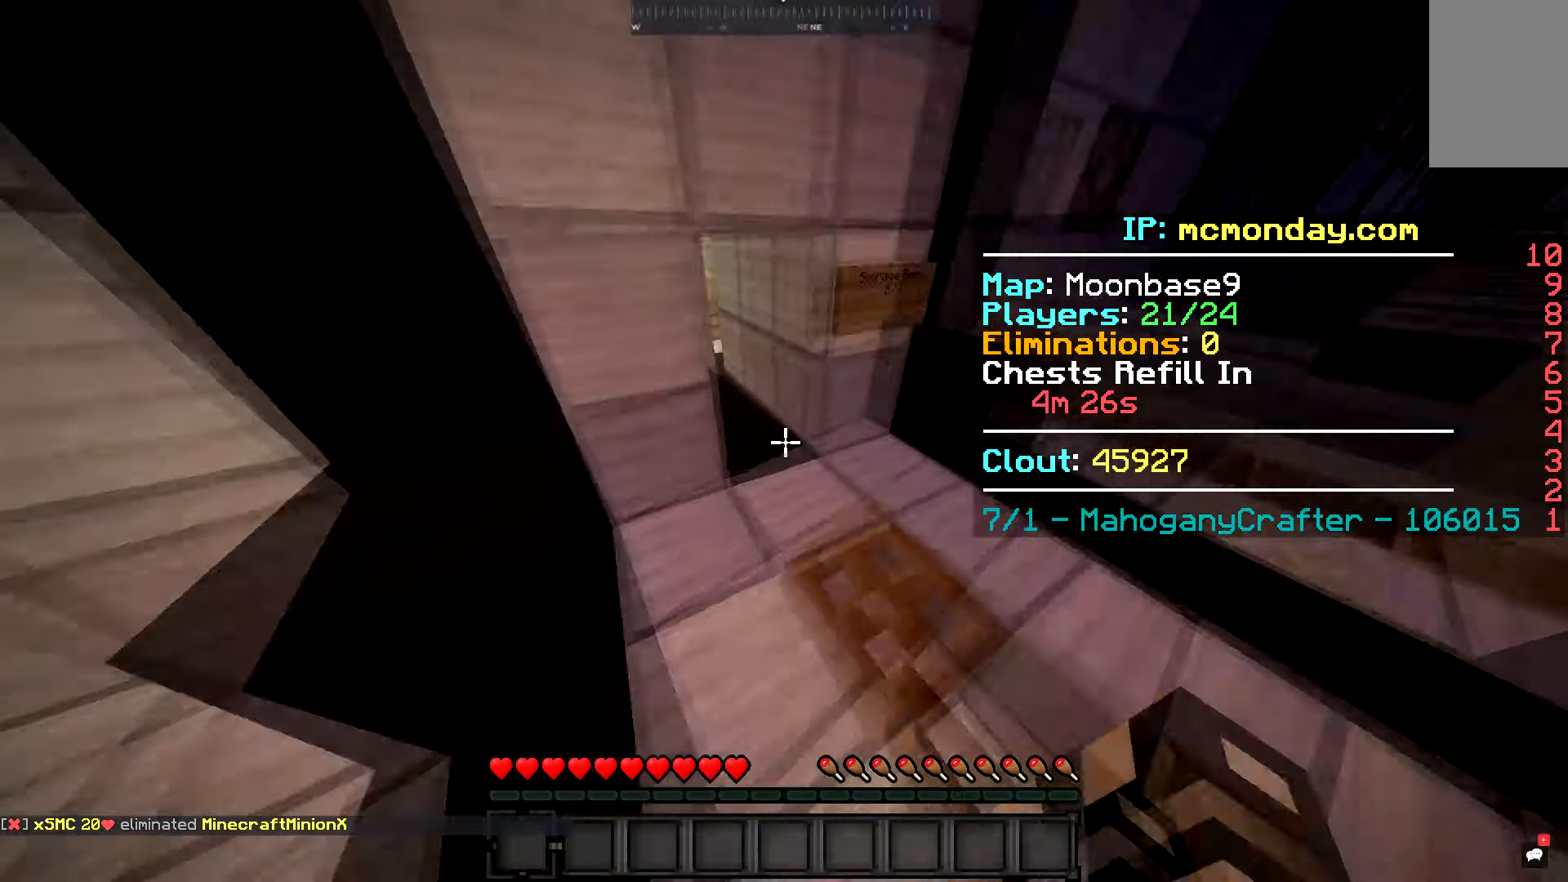
{"keys": ["w"], "mouse": [], "events": []}
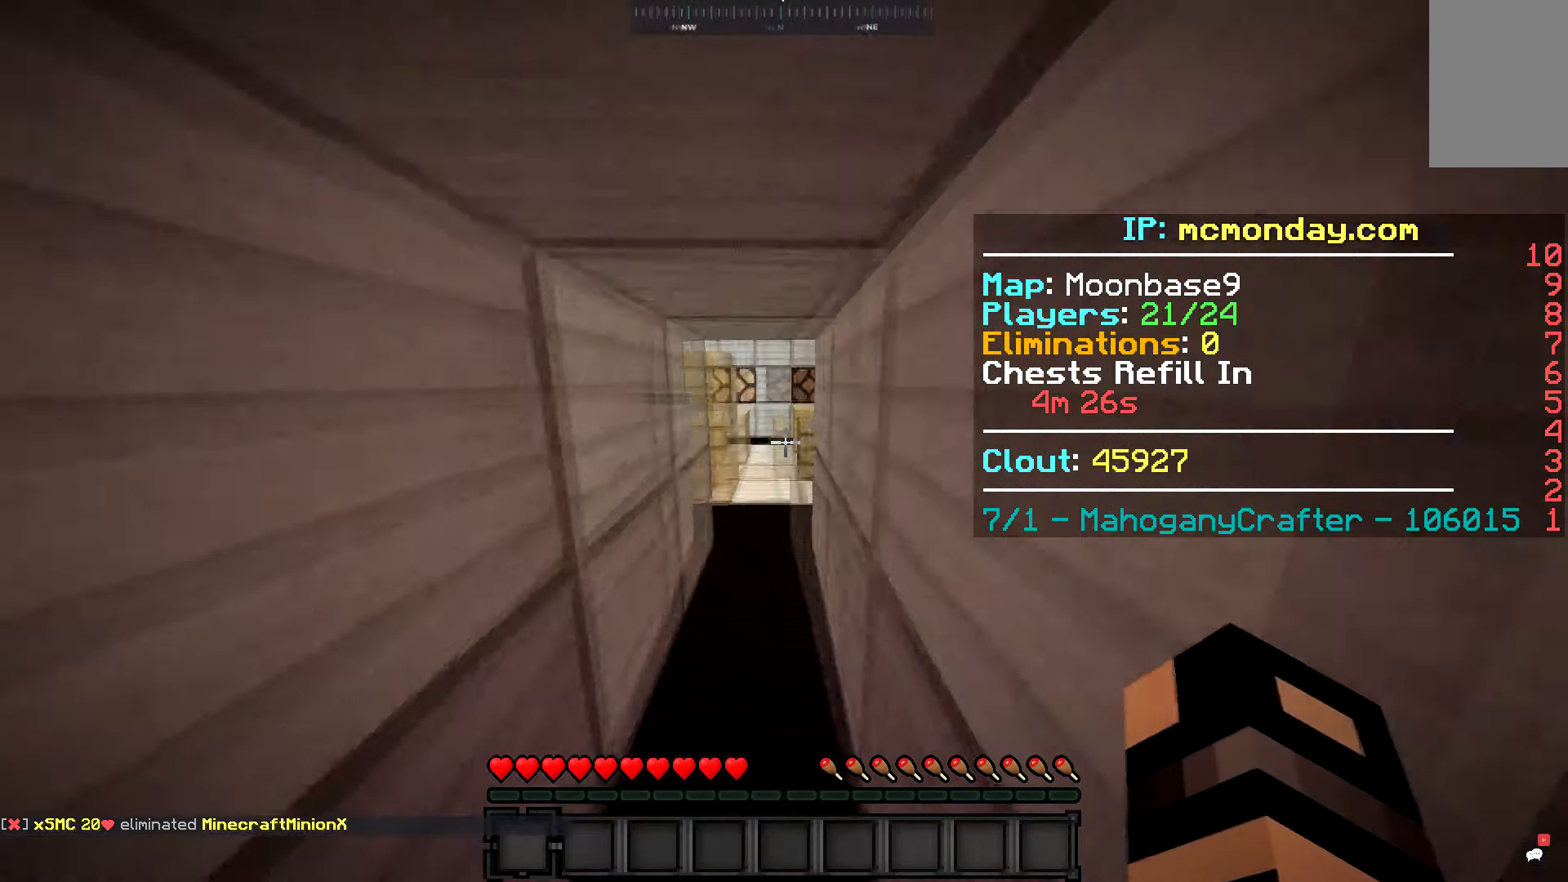
{"keys": ["w"], "mouse": [], "events": [[101, "space", "down"], [234, "space", "up"]]}
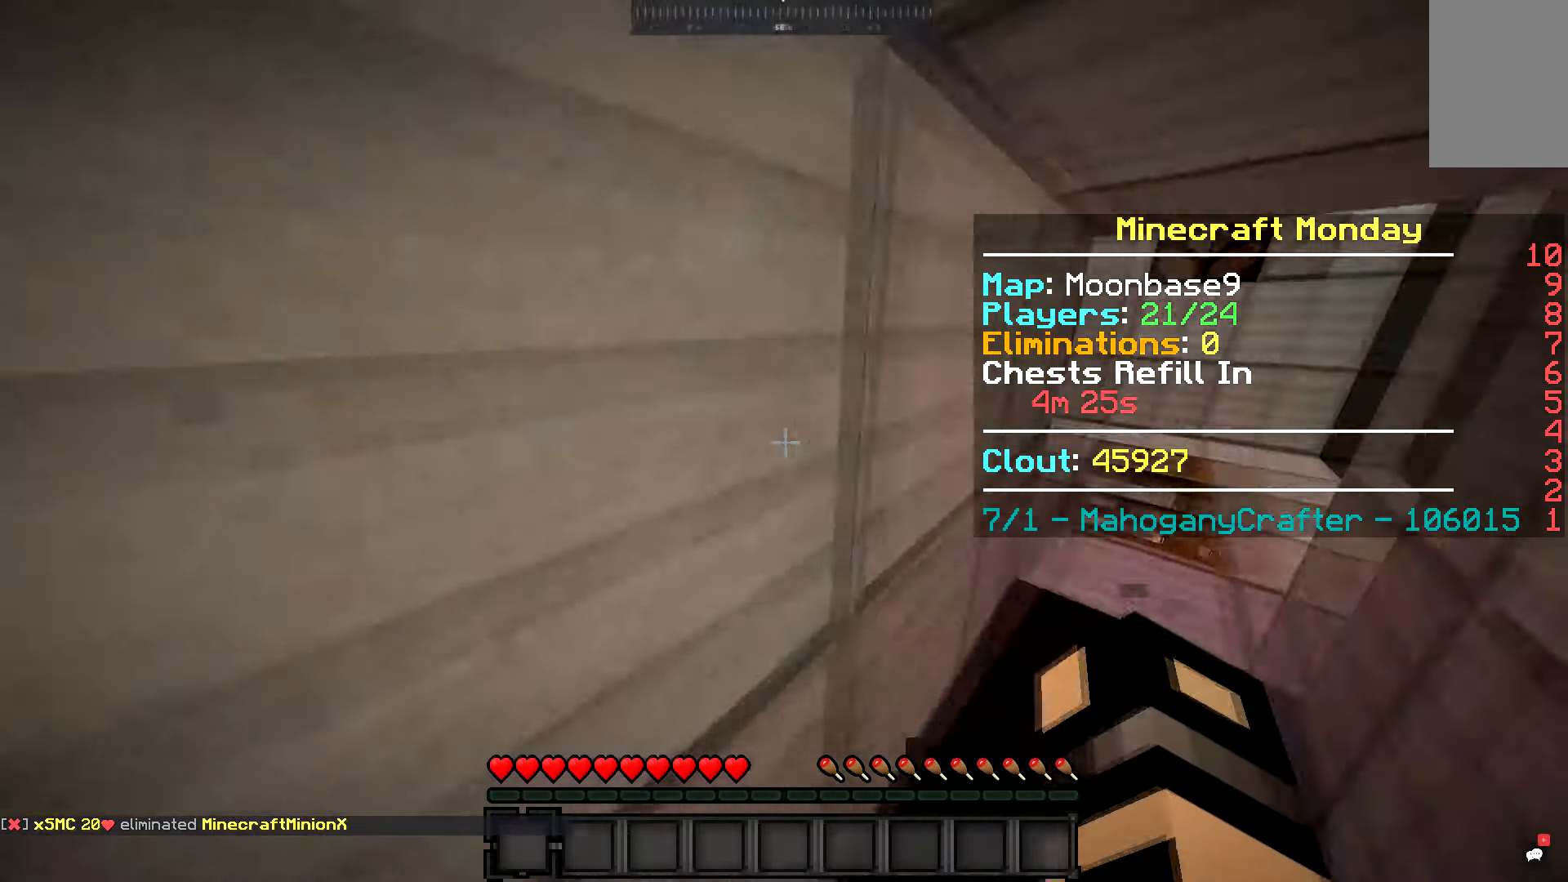
{"keys": ["w"], "mouse": [], "events": []}
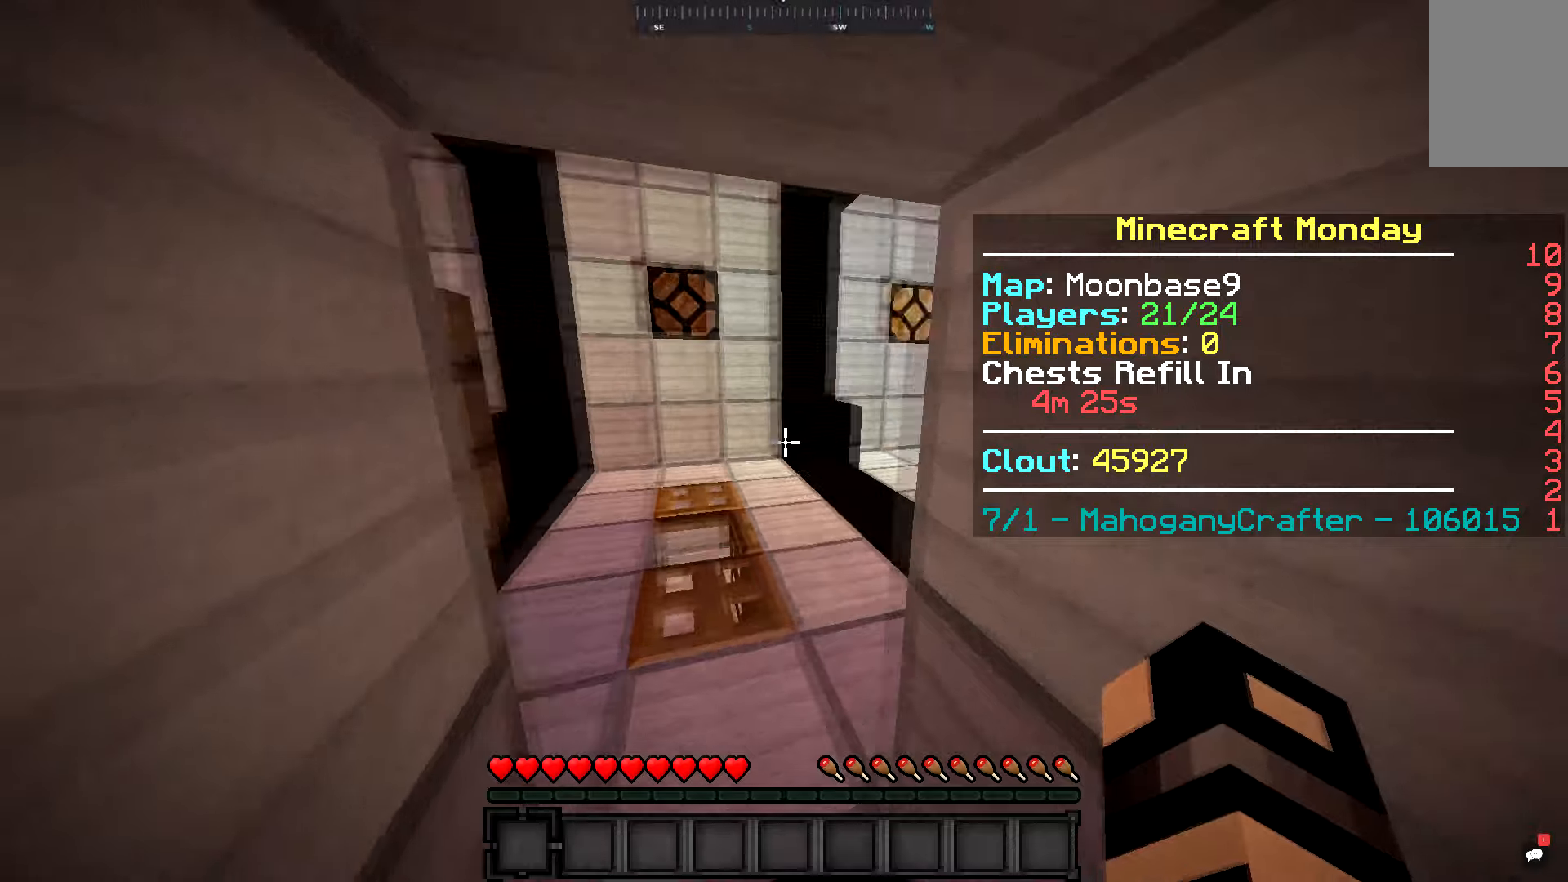
{"keys": ["w"], "mouse": [], "events": []}
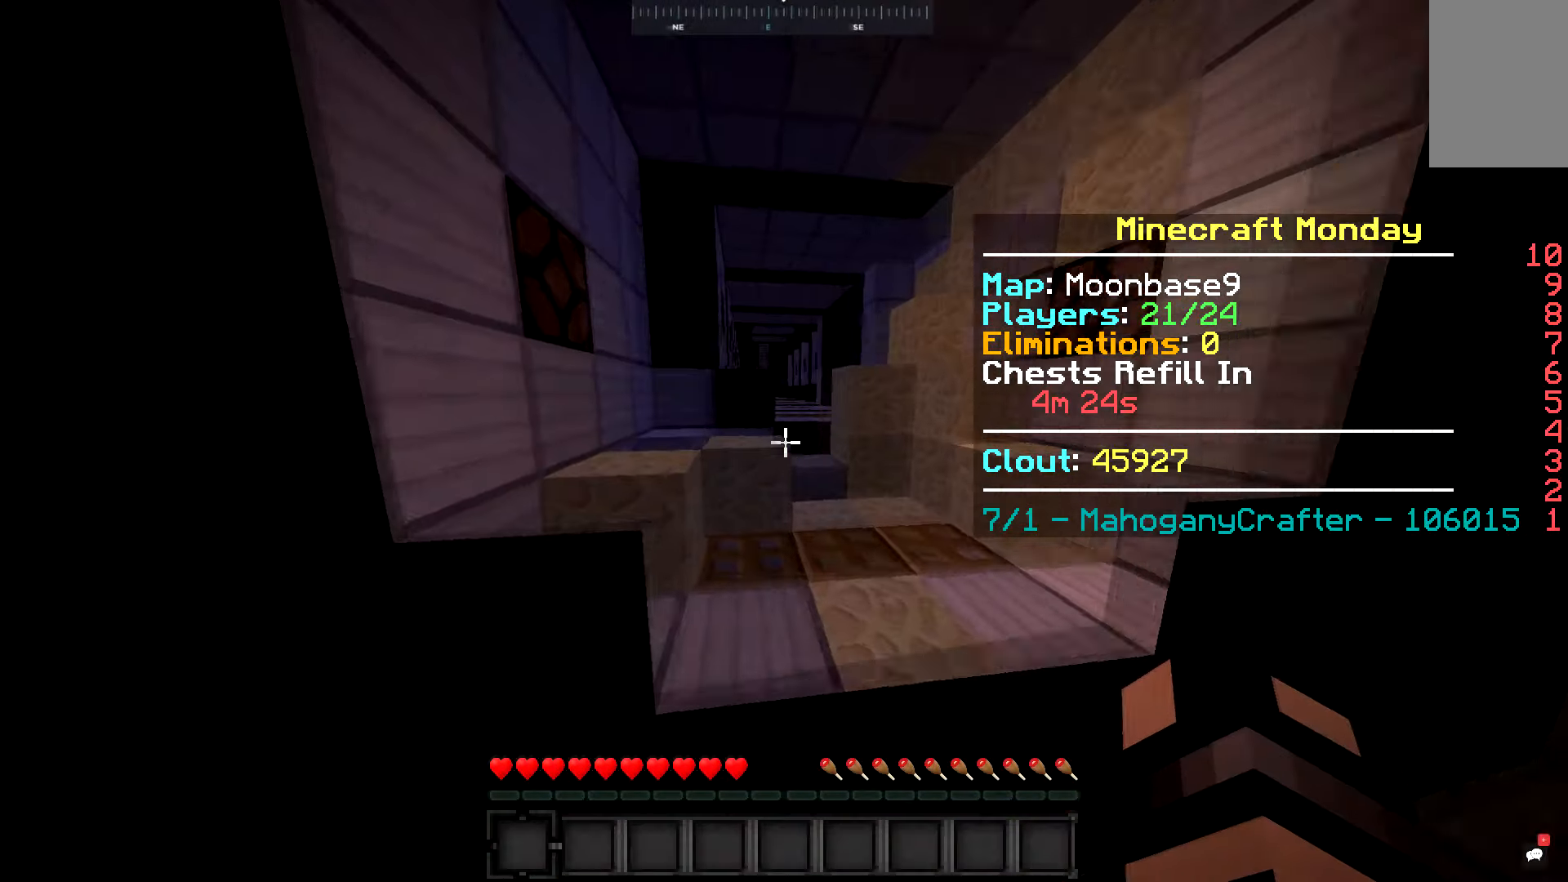
{"keys": ["w"], "mouse": [], "events": [[50, "space", "down"], [334, "space", "up"]]}
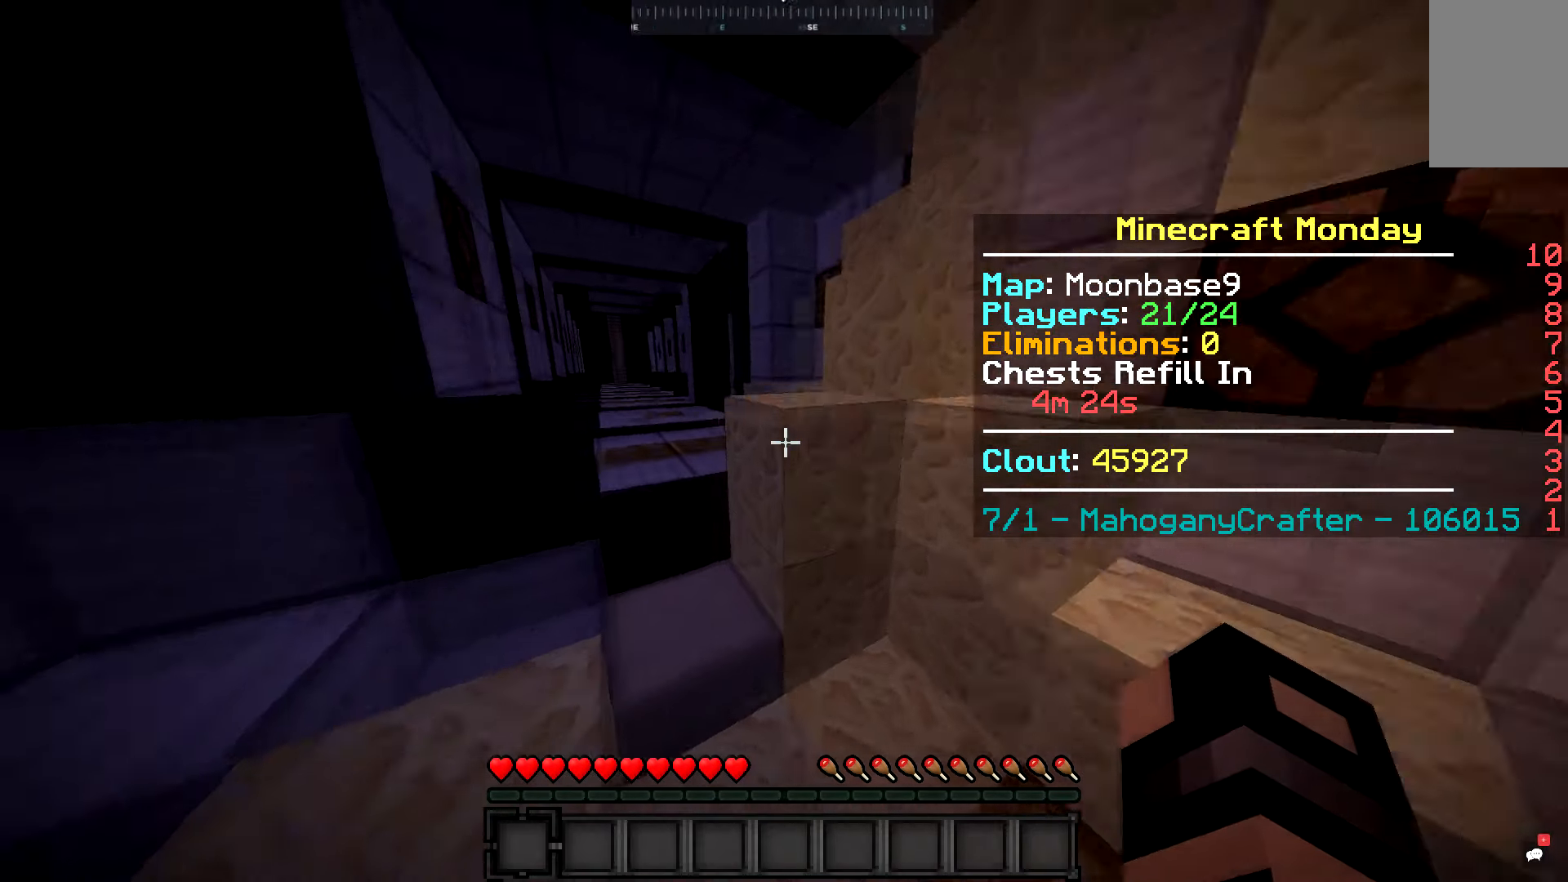
{"keys": ["space", "w"], "mouse": [], "events": [[350, "space", "down"]]}
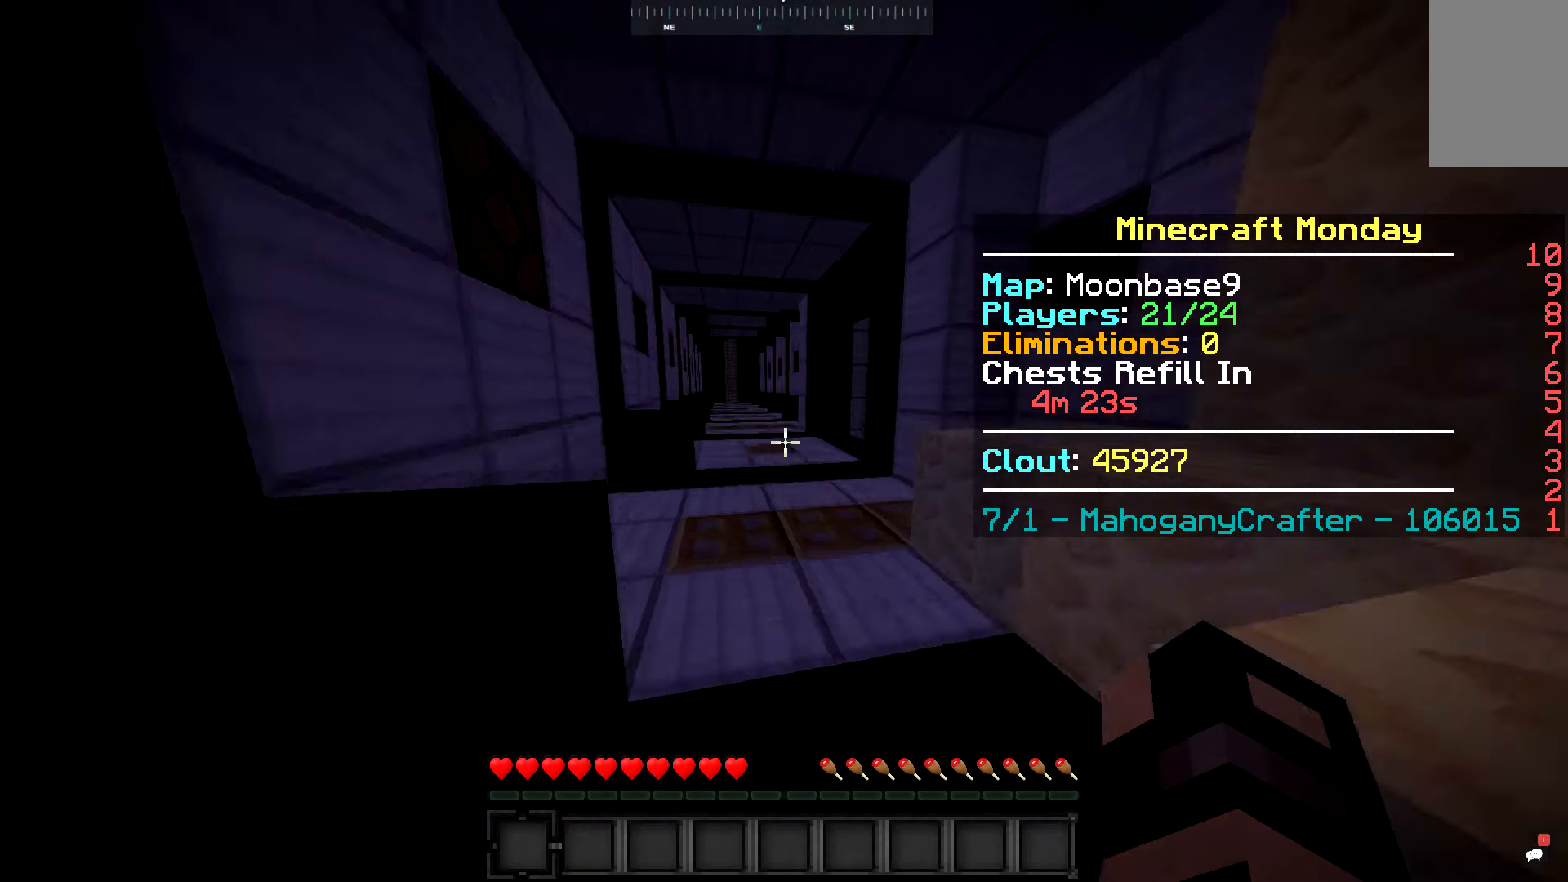
{"keys": ["space", "w"], "mouse": [], "events": []}
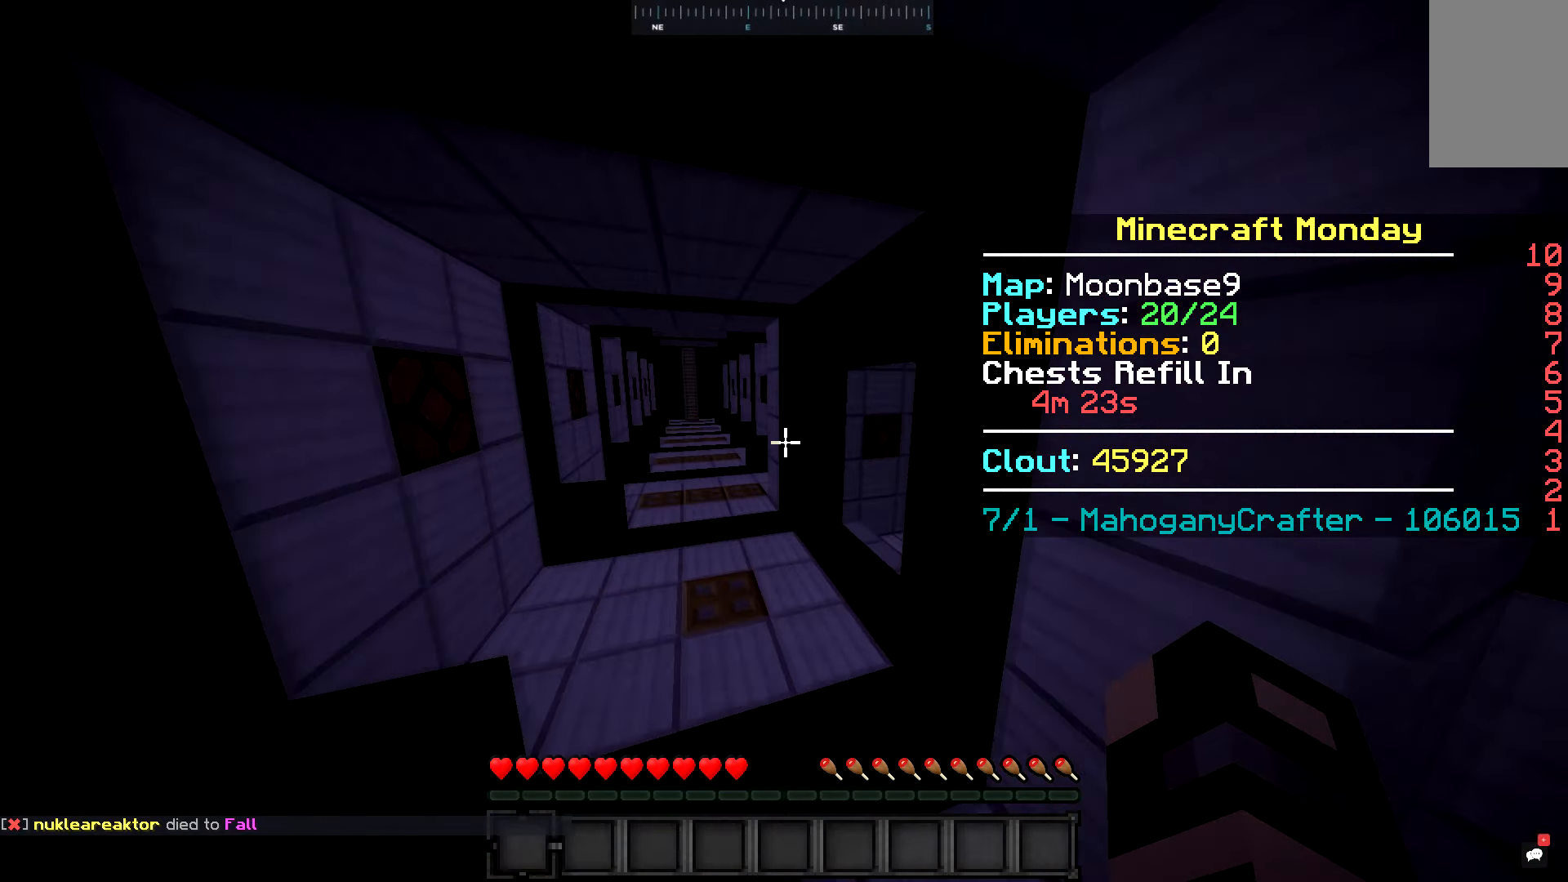
{"keys": ["d"], "mouse": [], "events": [[233, "a", "down"], [233, "space", "up"], [250, "w", "up"], [283, "d", "down"], [383, "a", "up"]]}
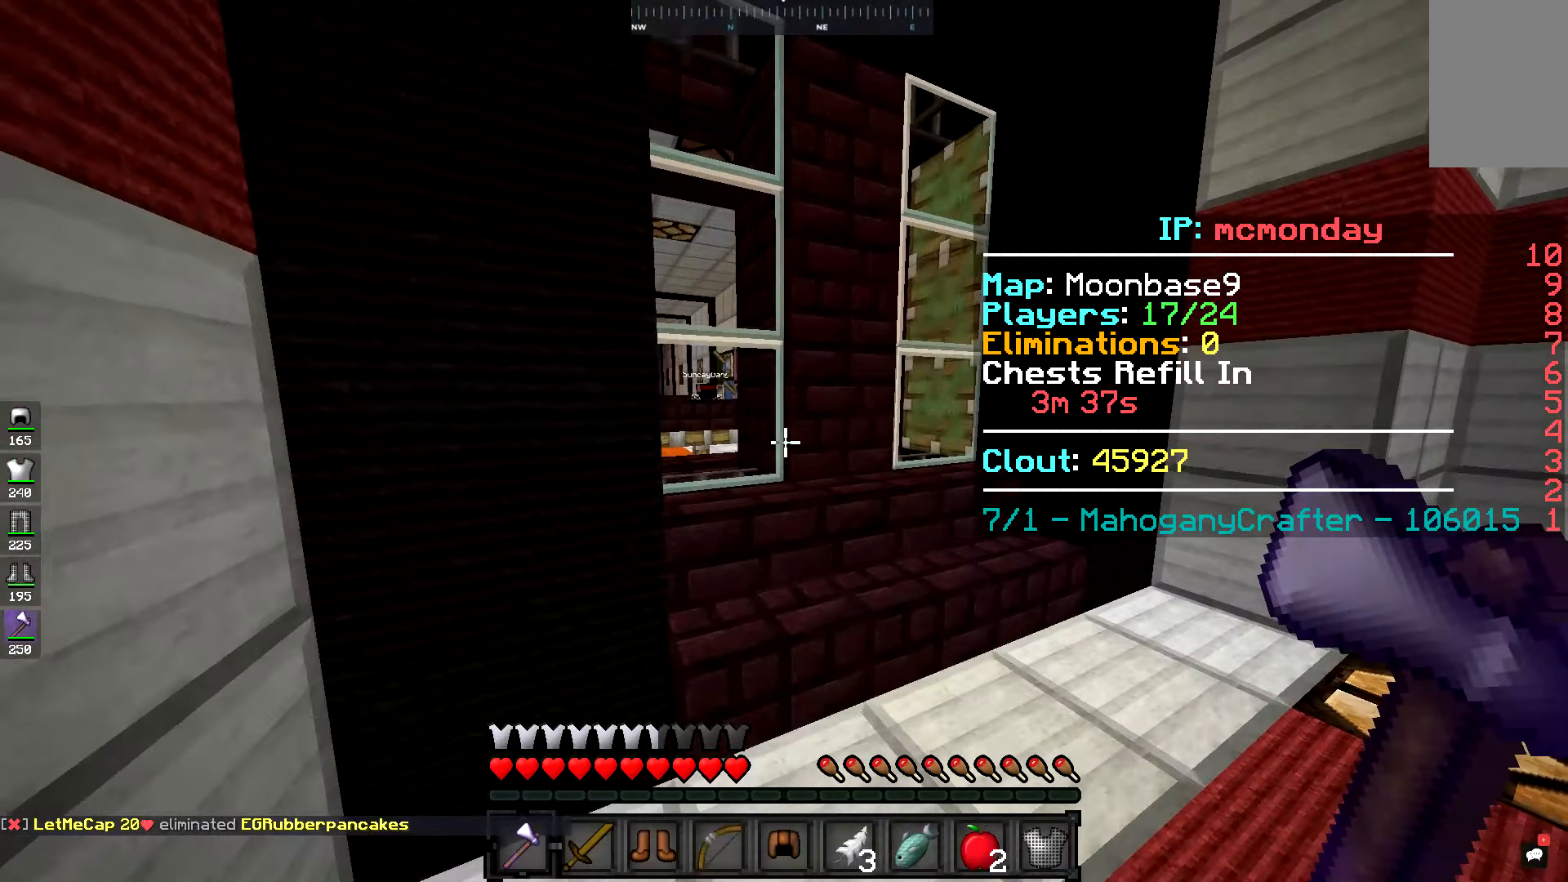
{"keys": ["w"], "mouse": [], "events": [[50, "d", "up"], [317, "w", "down"]]}
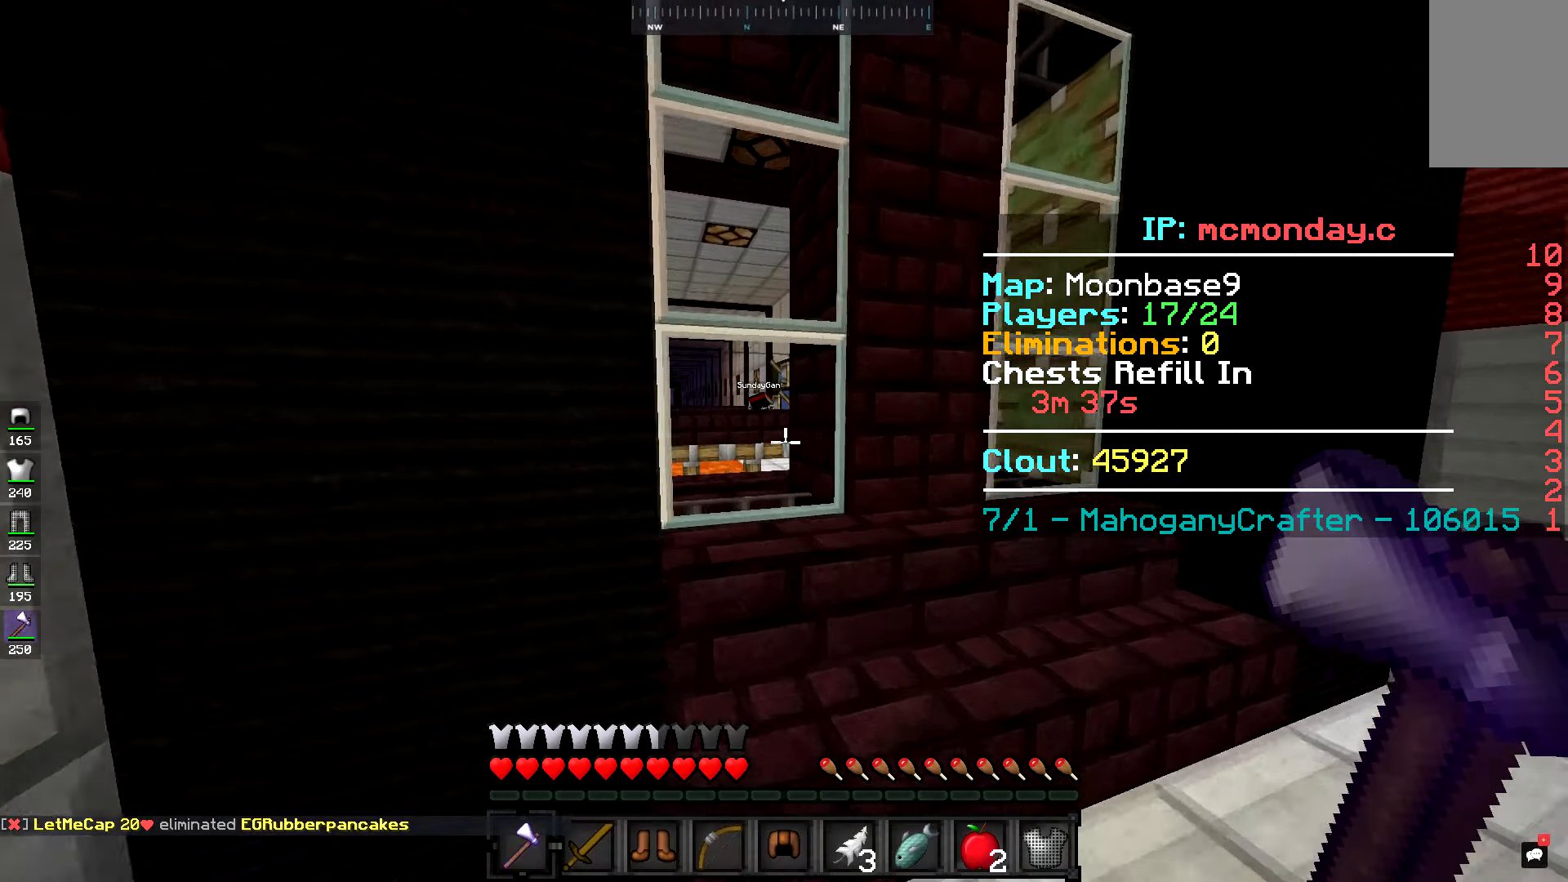
{"keys": ["a"], "mouse": [], "events": [[417, "a", "down"], [450, "w", "up"]]}
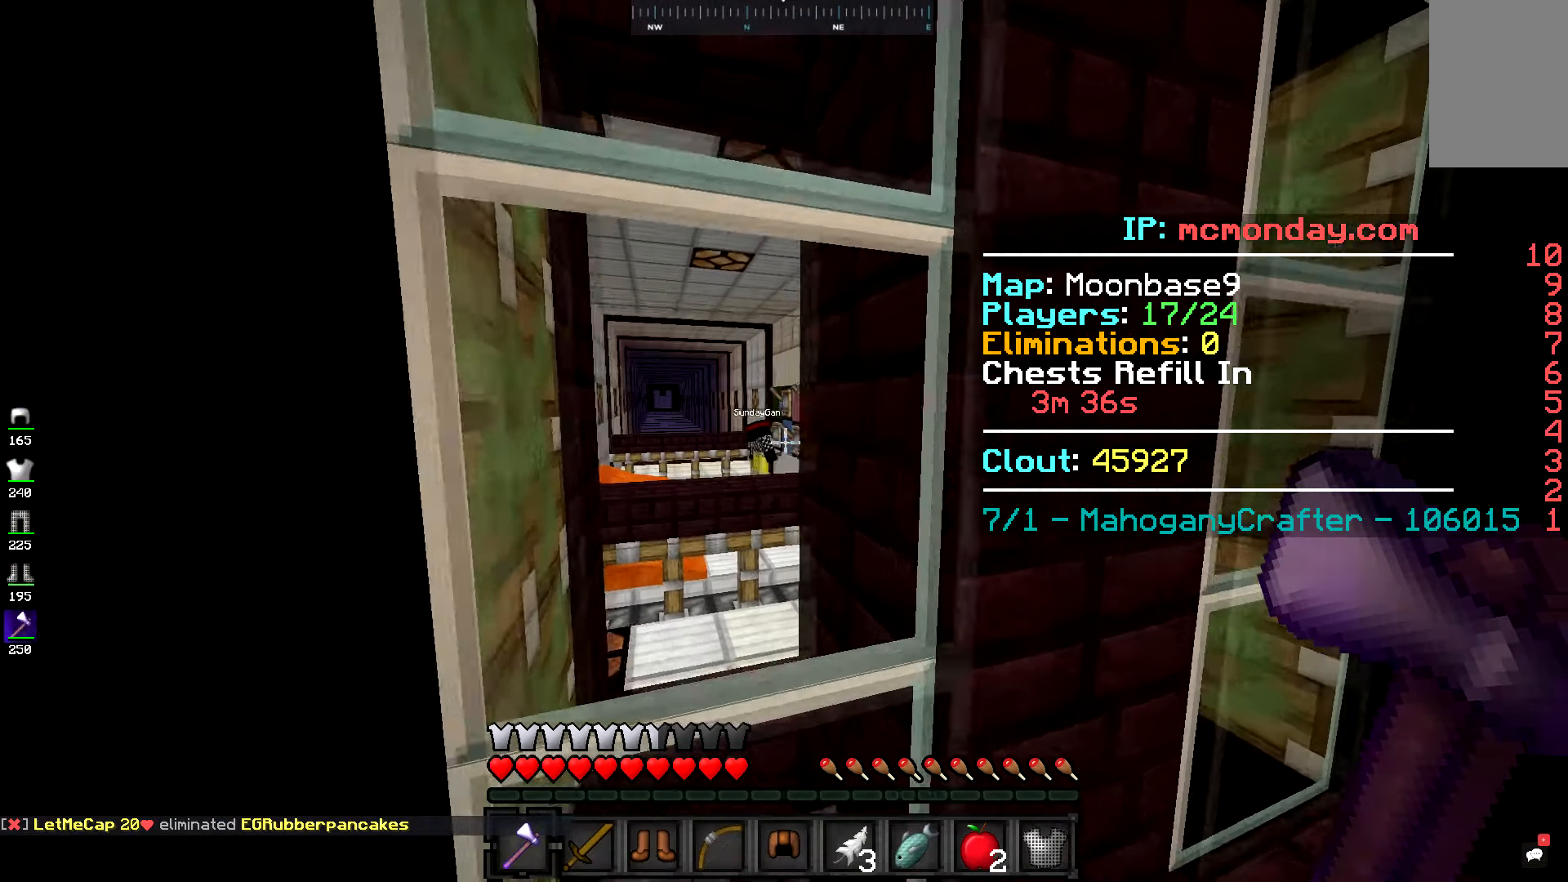
{"keys": ["s"], "mouse": [], "events": [[150, "a", "up"], [167, "s", "down"]]}
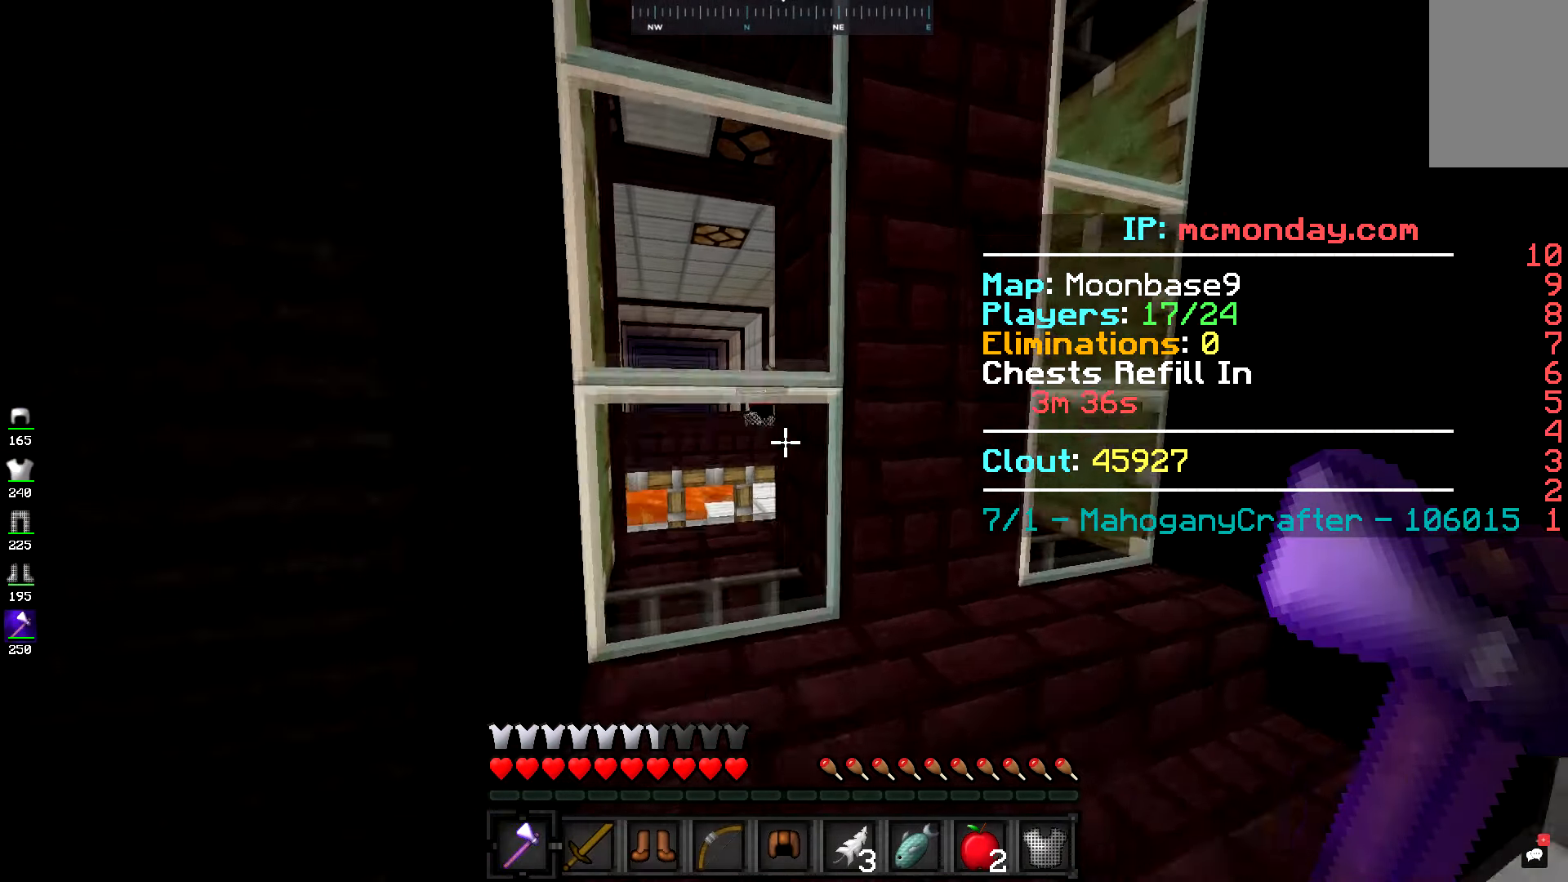
{"keys": [], "mouse": [], "events": [[100, "s", "up"]]}
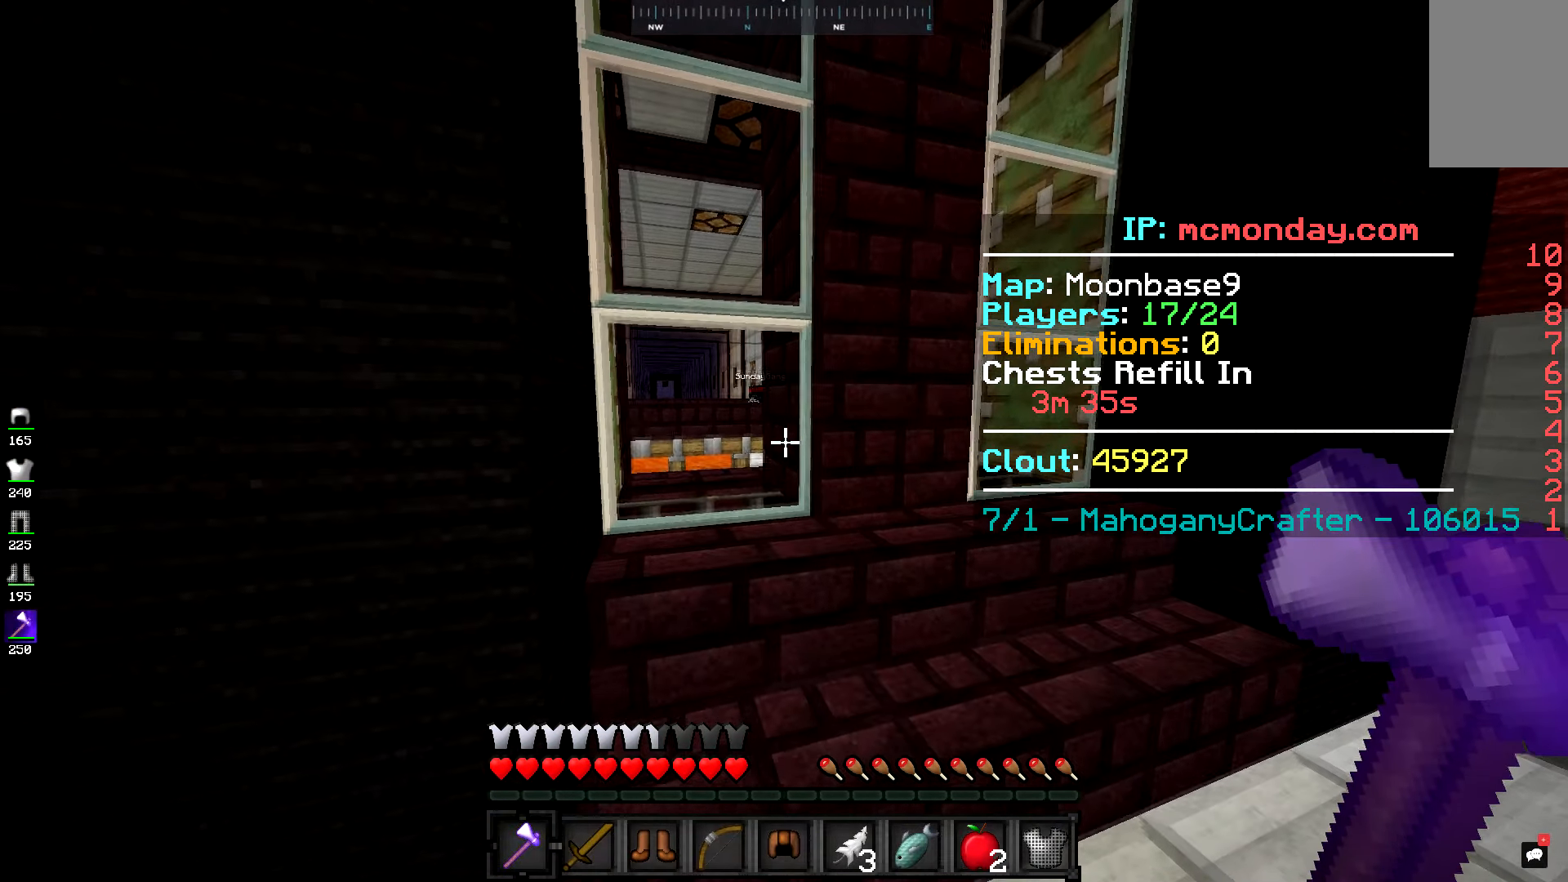
{"keys": ["w"], "mouse": [], "events": [[434, "w", "down"]]}
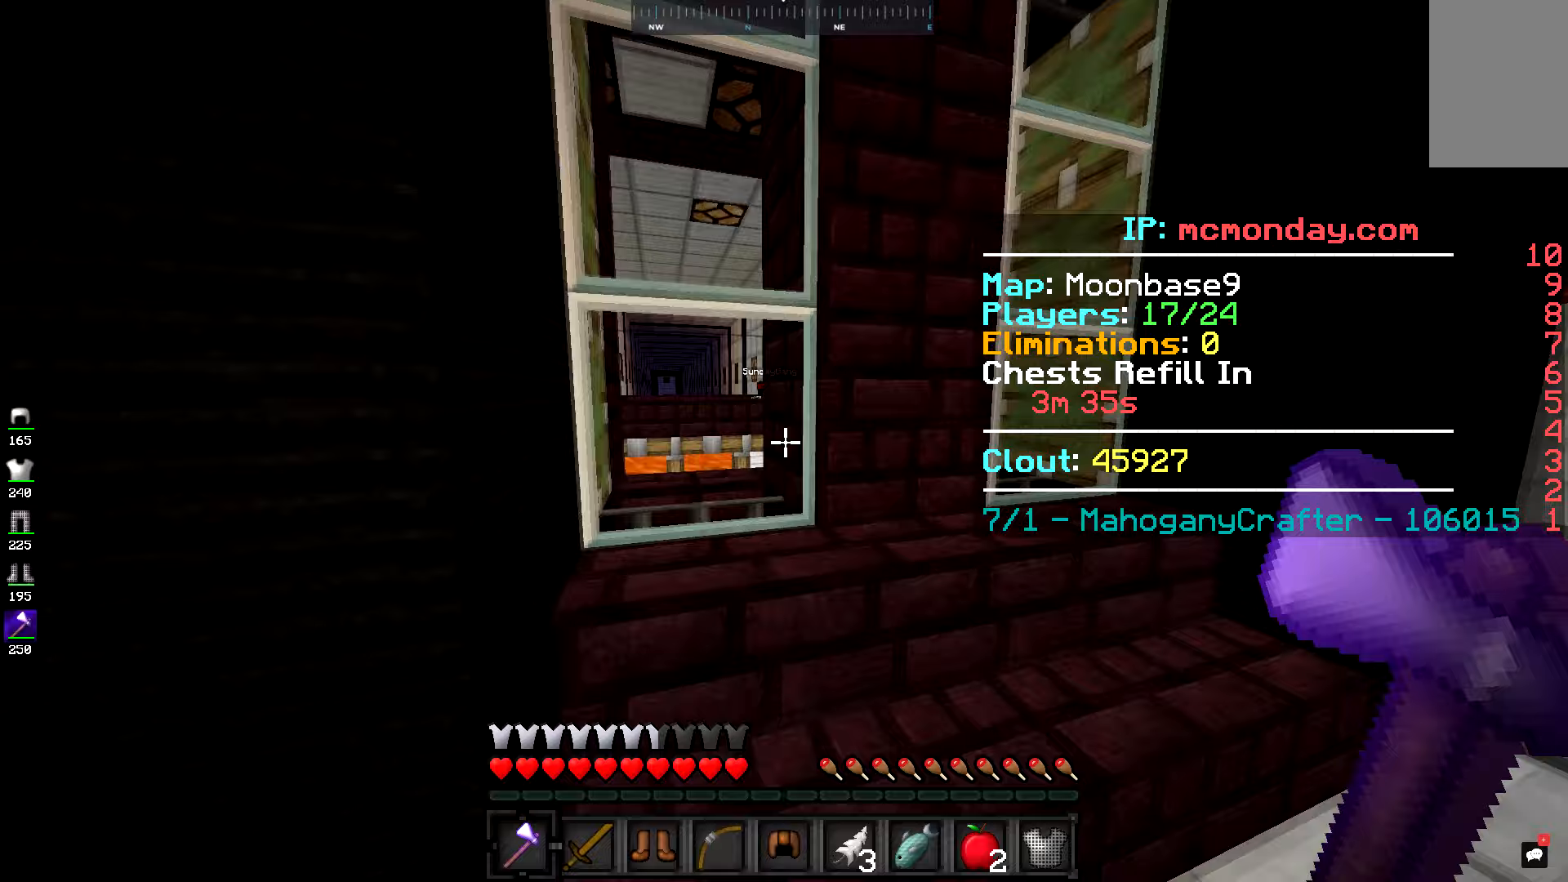
{"keys": [], "mouse": [], "events": [[150, "w", "up"], [317, "d", "down"], [484, "d", "up"]]}
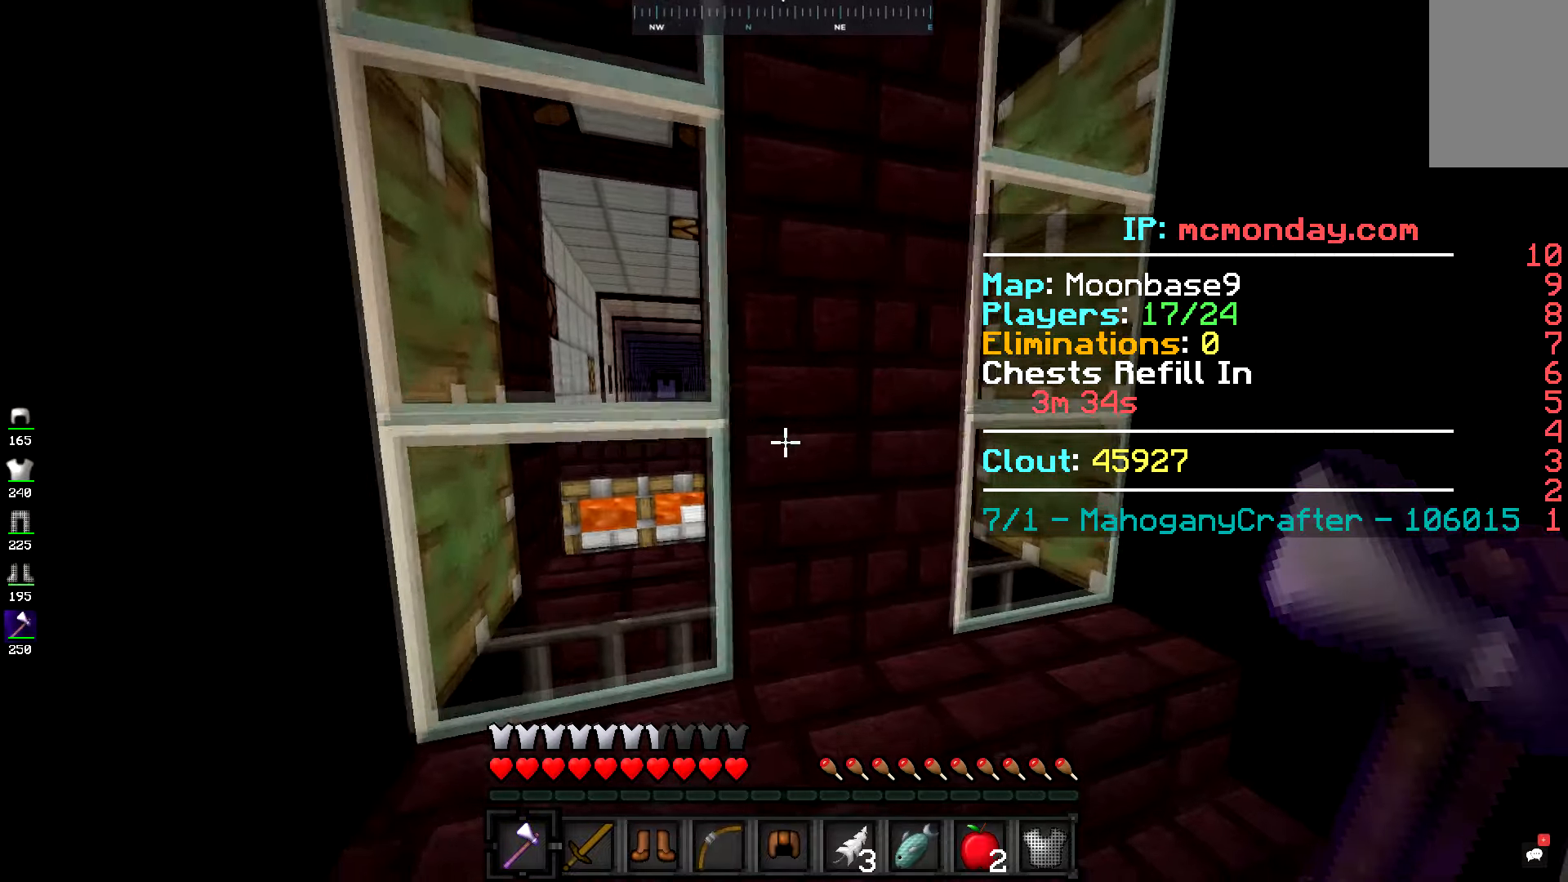
{"keys": ["d", "s"], "mouse": [], "events": [[283, "s", "down"], [333, "d", "down"]]}
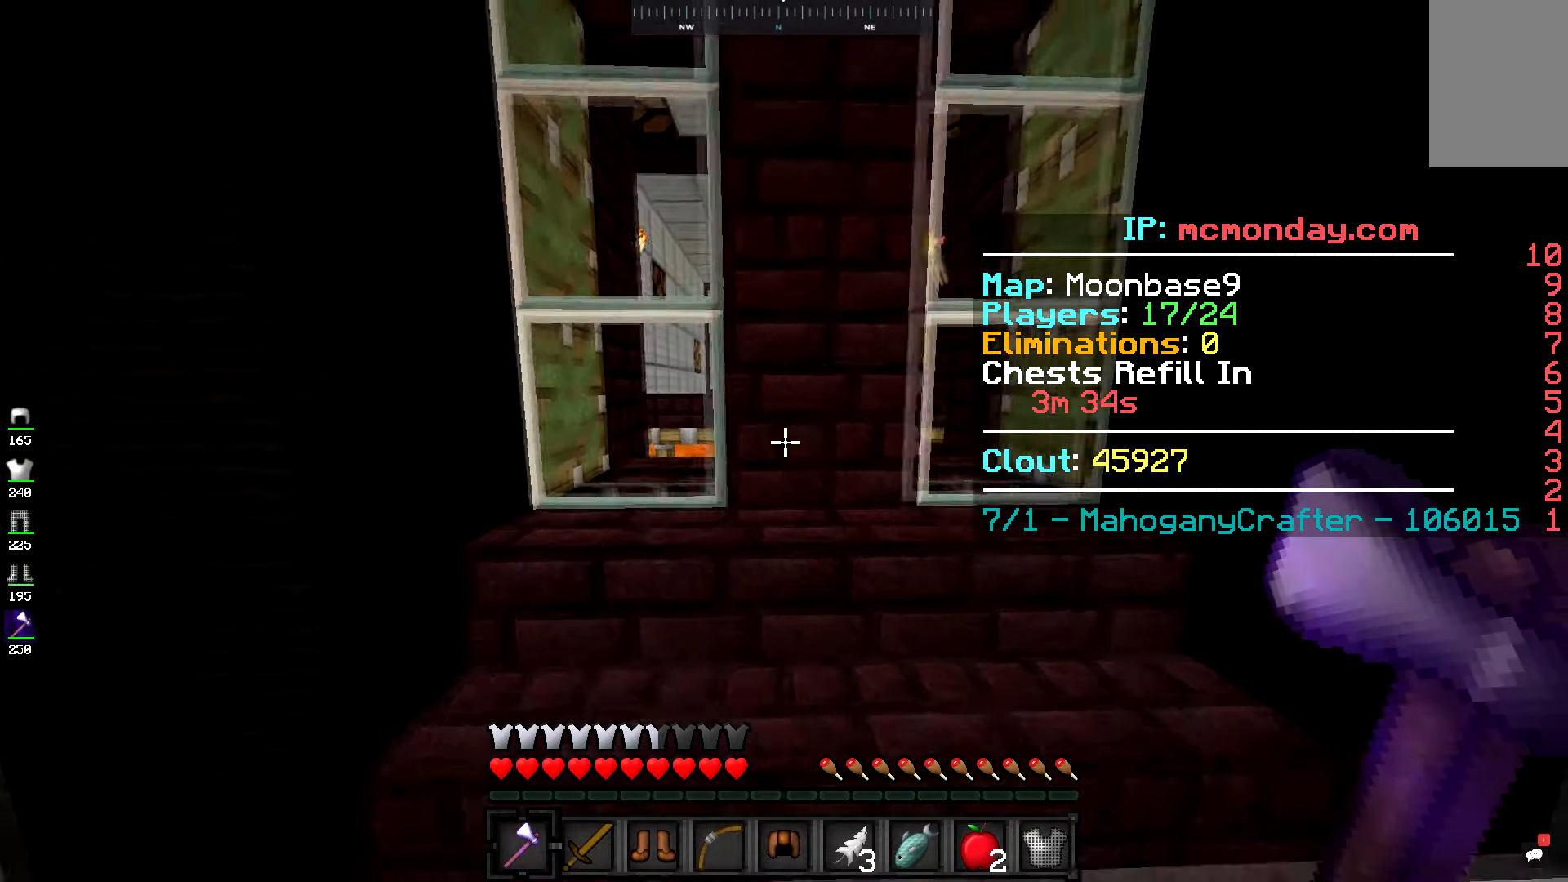
{"keys": [], "mouse": [], "events": [[133, "d", "up"], [350, "s", "up"]]}
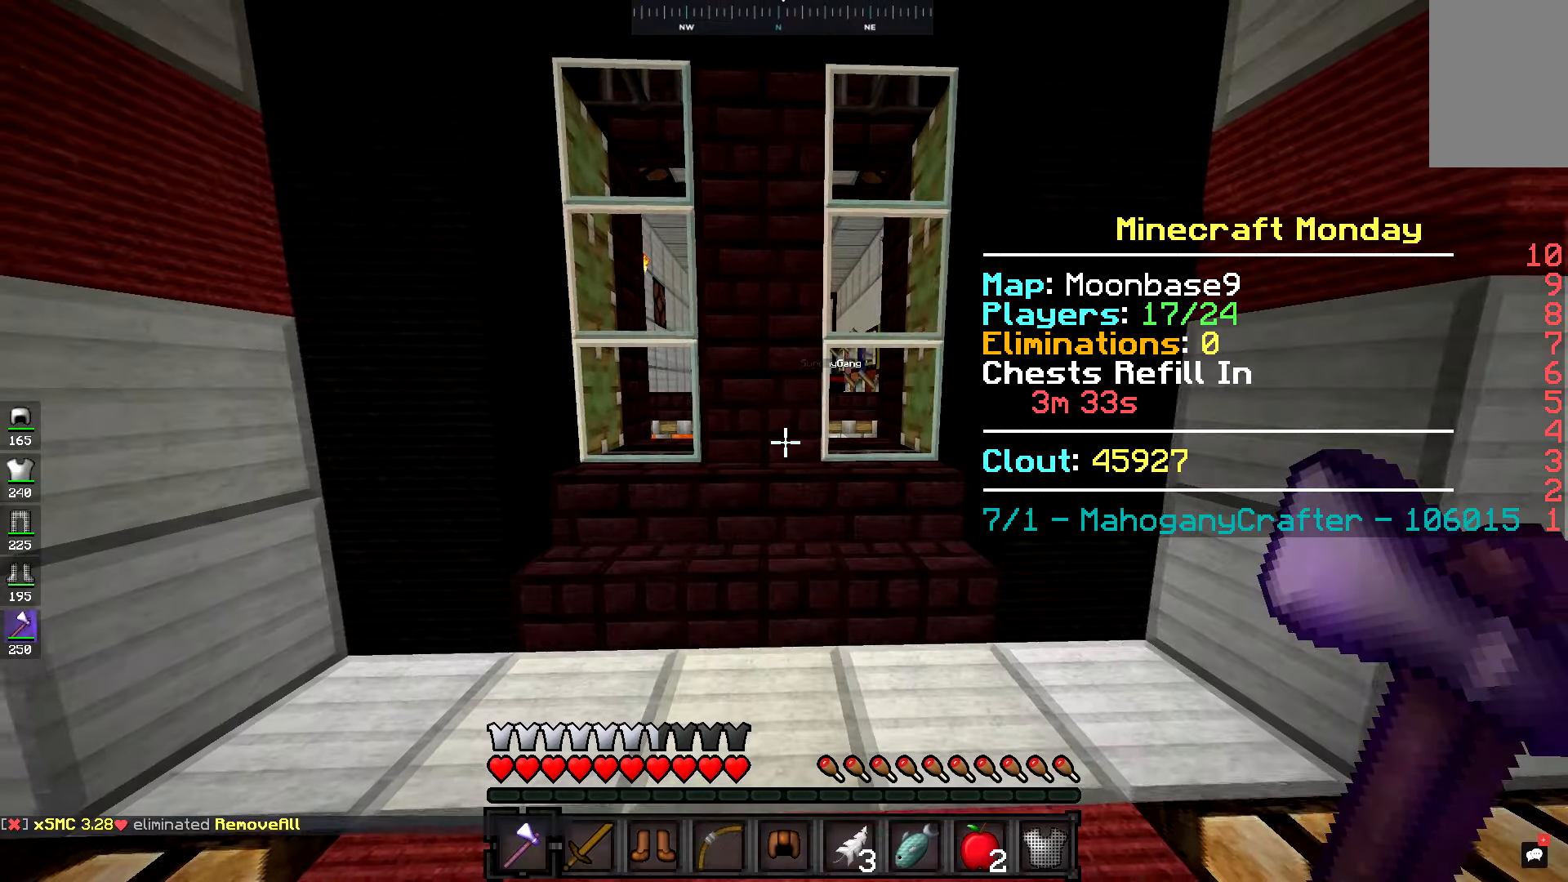
{"keys": ["a", "w"], "mouse": [], "events": [[216, "w", "down"], [433, "a", "down"]]}